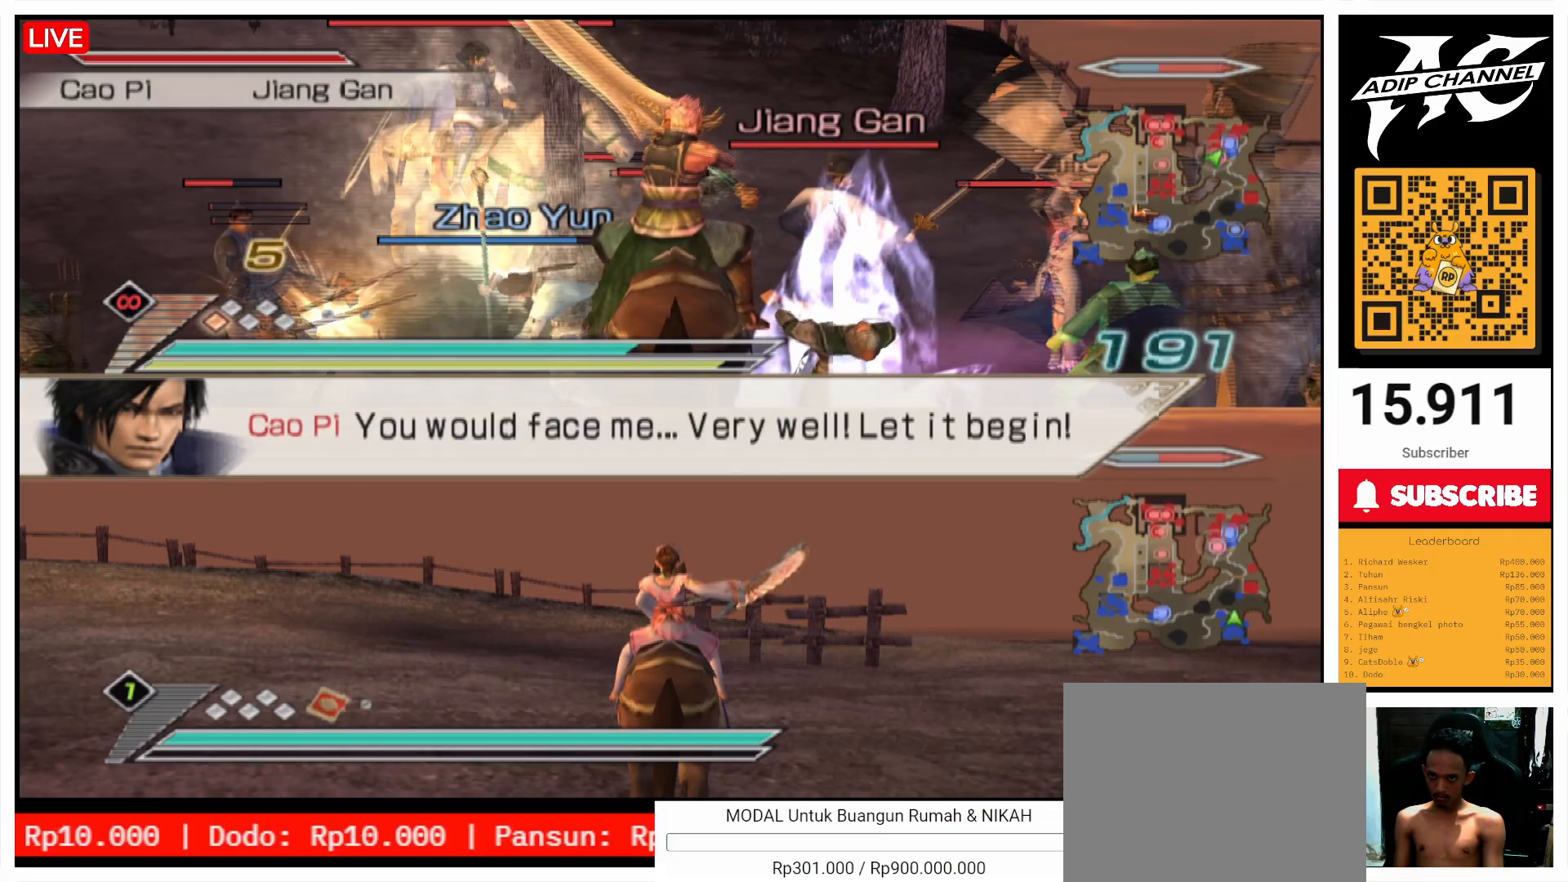
Gameplay with a controller (PlayStation layout); each line is a JSON object with the inputs held at the frame after it. "events" lists button and stick changes between this image and that frame as [ms after this image, input, new state], when the widget could be followed in between. Not read: L3 R3.
{"buttons": ["L1"], "left_stick": "up-right", "right_stick": "center", "events": [[300, "left_stick", "right"], [400, "SQUARE", "down"], [400, "left_stick", "up"], [500, "SQUARE", "up"], [500, "left_stick", "up-right"]]}
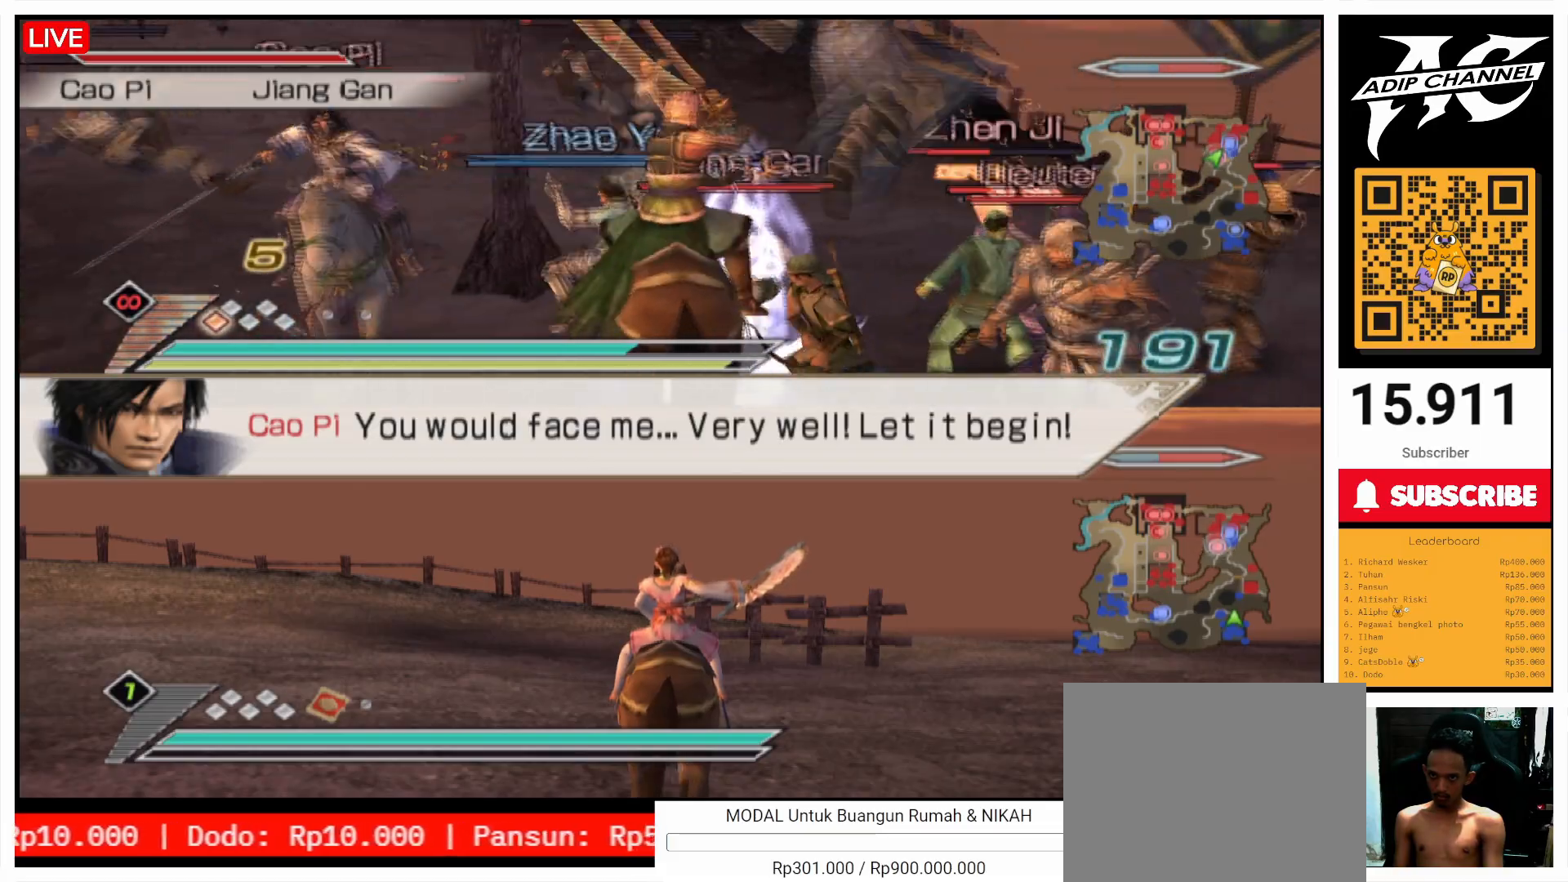
{"buttons": ["L1"], "left_stick": "up-right", "right_stick": "center", "events": [[100, "SQUARE", "down"], [200, "SQUARE", "up"], [333, "SQUARE", "down"], [333, "left_stick", "up"], [433, "SQUARE", "up"], [467, "left_stick", "up-right"]]}
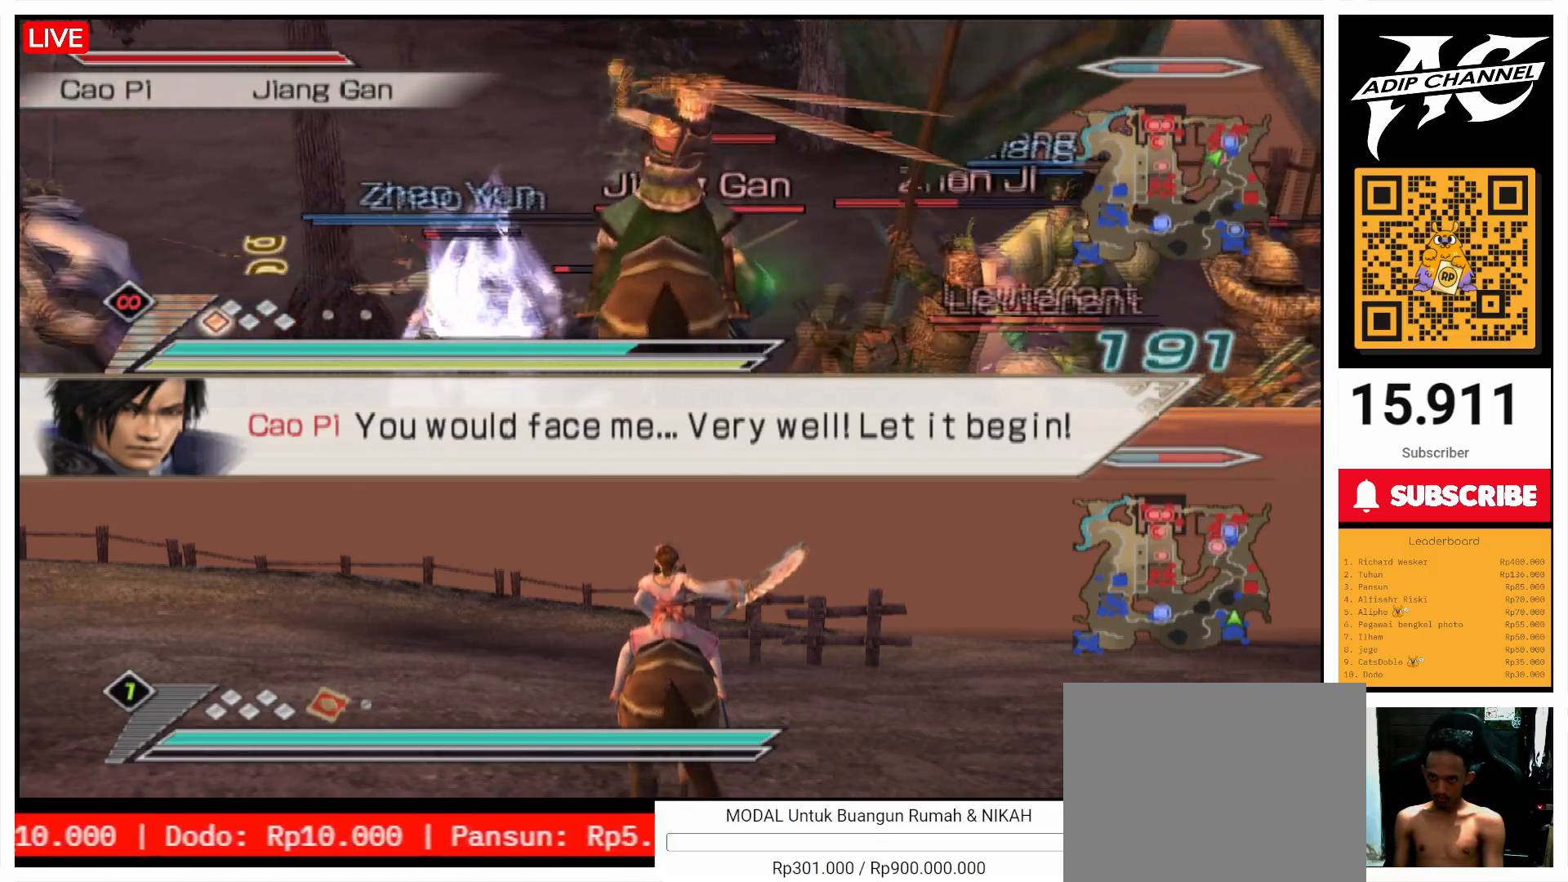
{"buttons": ["SQUARE", "L1"], "left_stick": "up", "right_stick": "center", "events": [[67, "SQUARE", "down"], [167, "SQUARE", "up"], [200, "L1", "up"], [200, "left_stick", "right"], [267, "SQUARE", "down"], [300, "L1", "down"], [333, "left_stick", "up"], [400, "SQUARE", "up"], [500, "SQUARE", "down"]]}
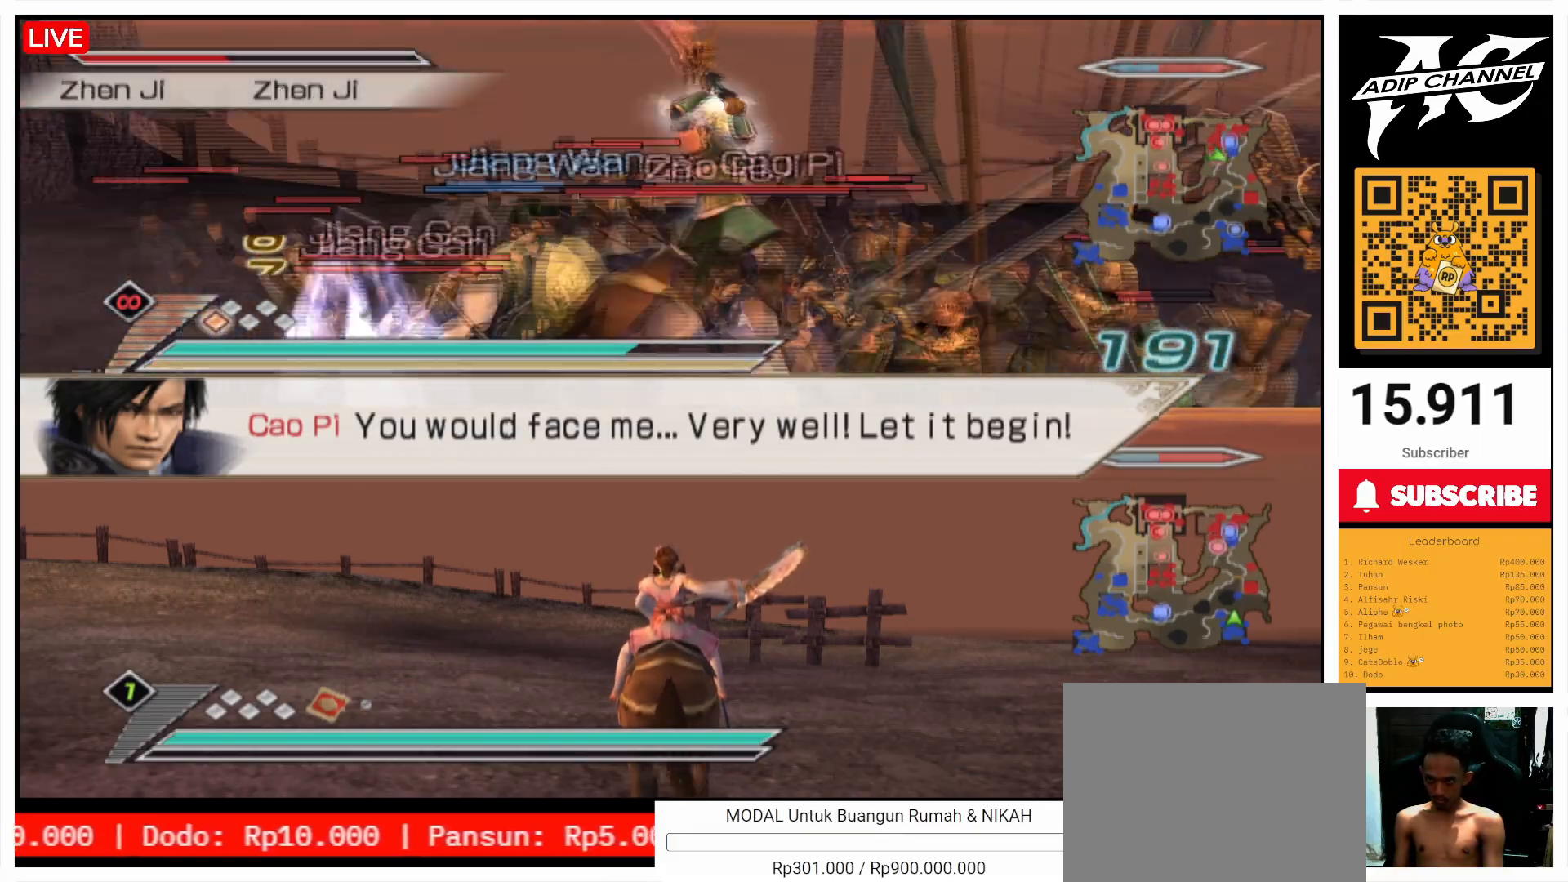
{"buttons": ["SQUARE", "L1"], "left_stick": "up", "right_stick": "center", "events": [[100, "SQUARE", "up"], [133, "left_stick", "up-left"], [200, "SQUARE", "down"], [300, "SQUARE", "up"], [400, "SQUARE", "down"], [467, "left_stick", "up"]]}
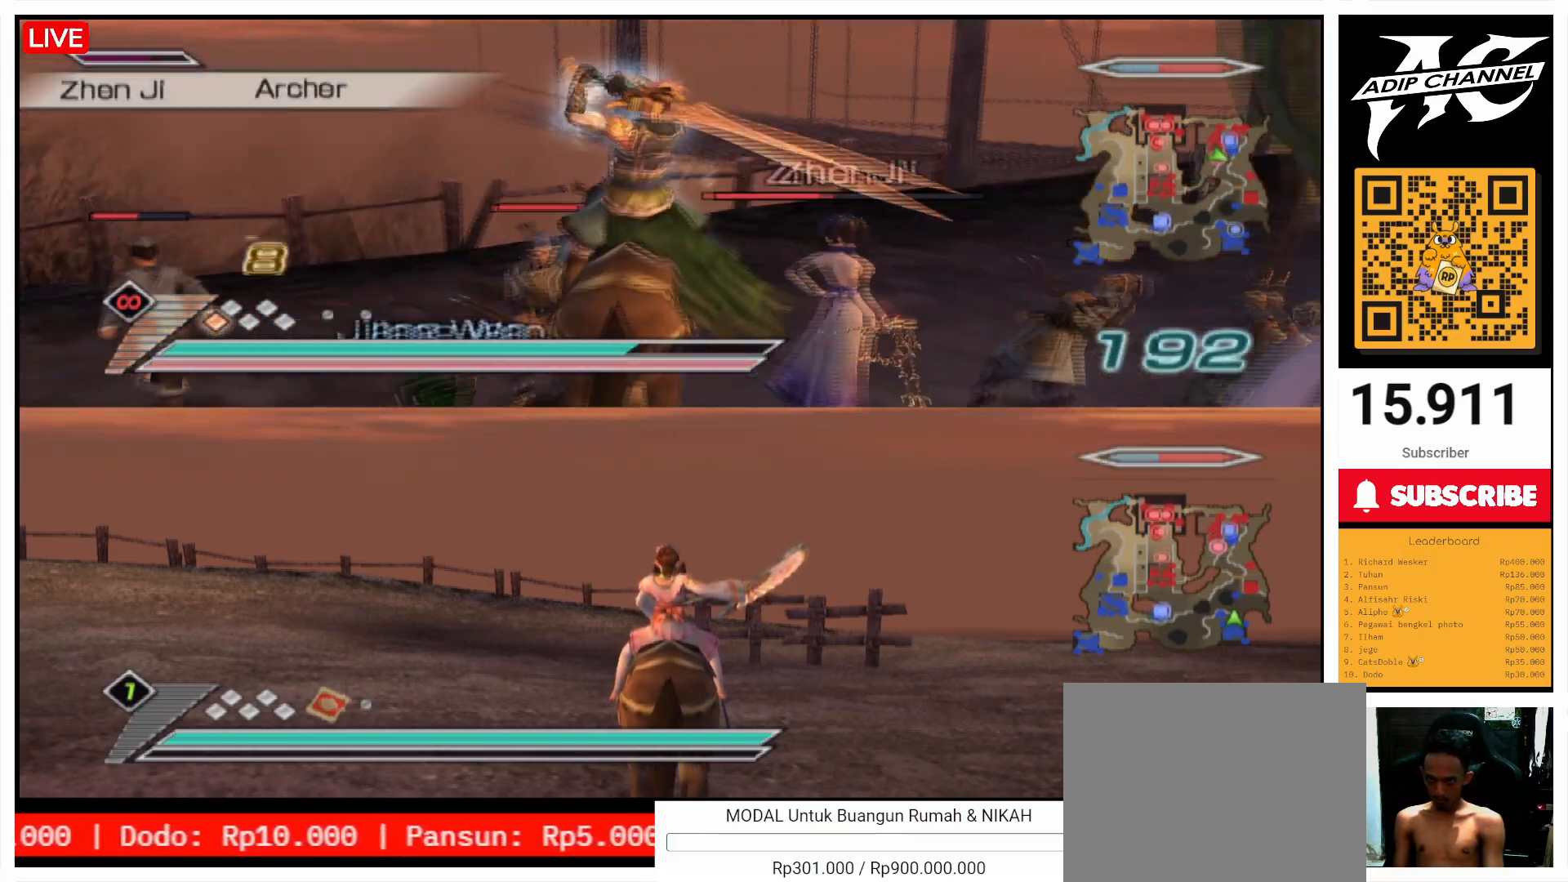
{"buttons": ["L1"], "left_stick": "up-right", "right_stick": "center", "events": [[33, "SQUARE", "up"], [133, "SQUARE", "down"], [267, "SQUARE", "up"], [267, "left_stick", "up-right"], [300, "L1", "up"], [367, "SQUARE", "down"], [367, "left_stick", "right"], [400, "L1", "down"], [500, "SQUARE", "up"], [500, "left_stick", "up-right"]]}
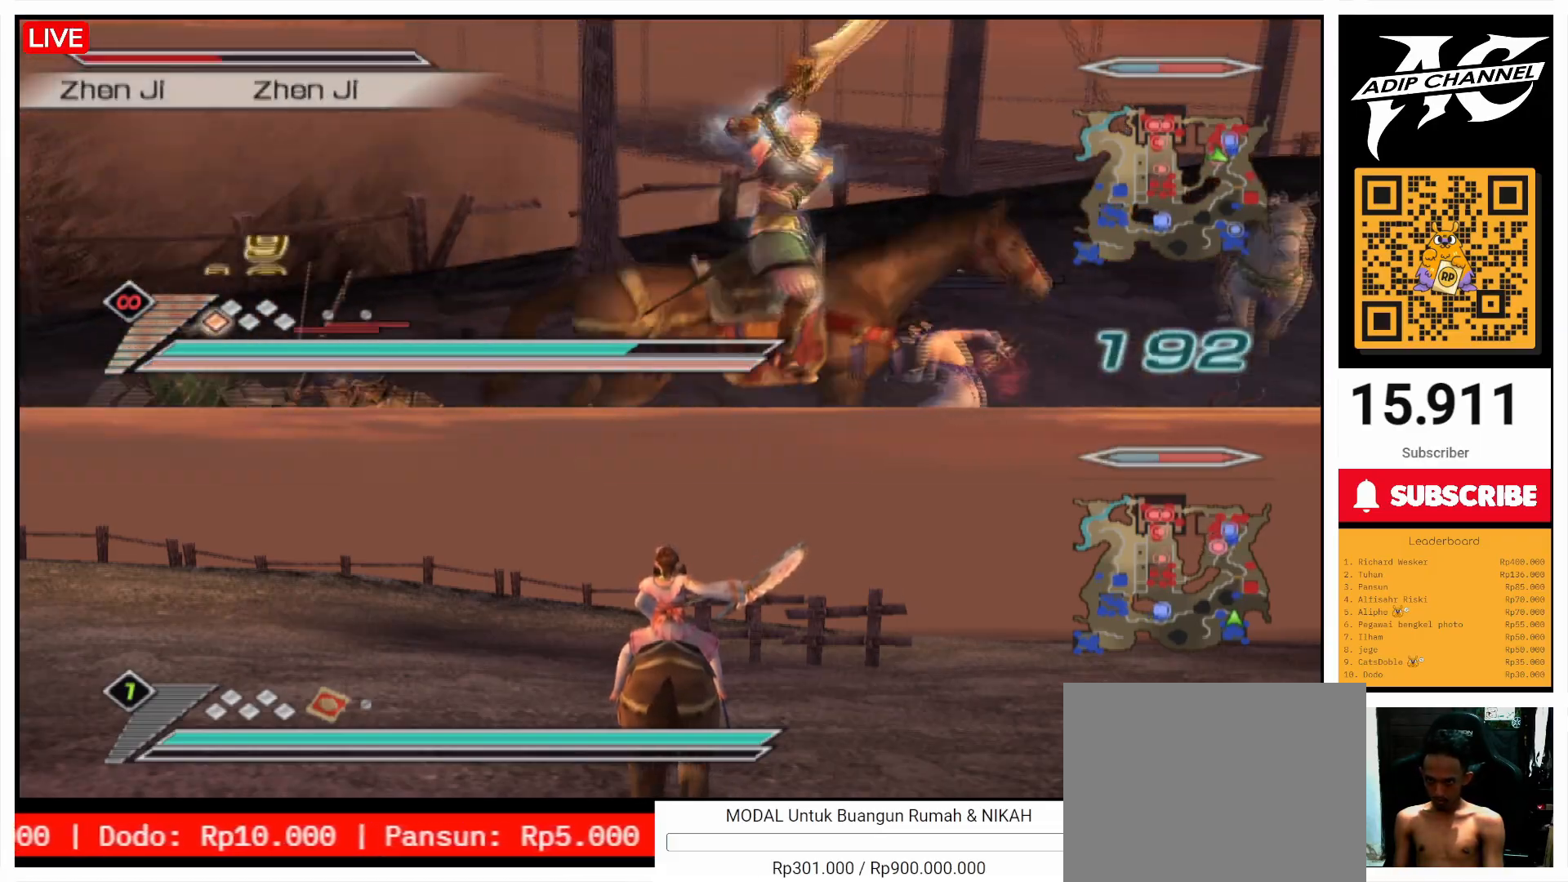
{"buttons": ["L1"], "left_stick": "down-right", "right_stick": "center", "events": [[67, "SQUARE", "down"], [67, "left_stick", "up"], [100, "SQUARE", "up"], [200, "SQUARE", "down"], [200, "left_stick", "up-left"], [300, "SQUARE", "up"], [400, "SQUARE", "down"], [400, "left_stick", "right"], [467, "SQUARE", "up"], [467, "left_stick", "down-right"]]}
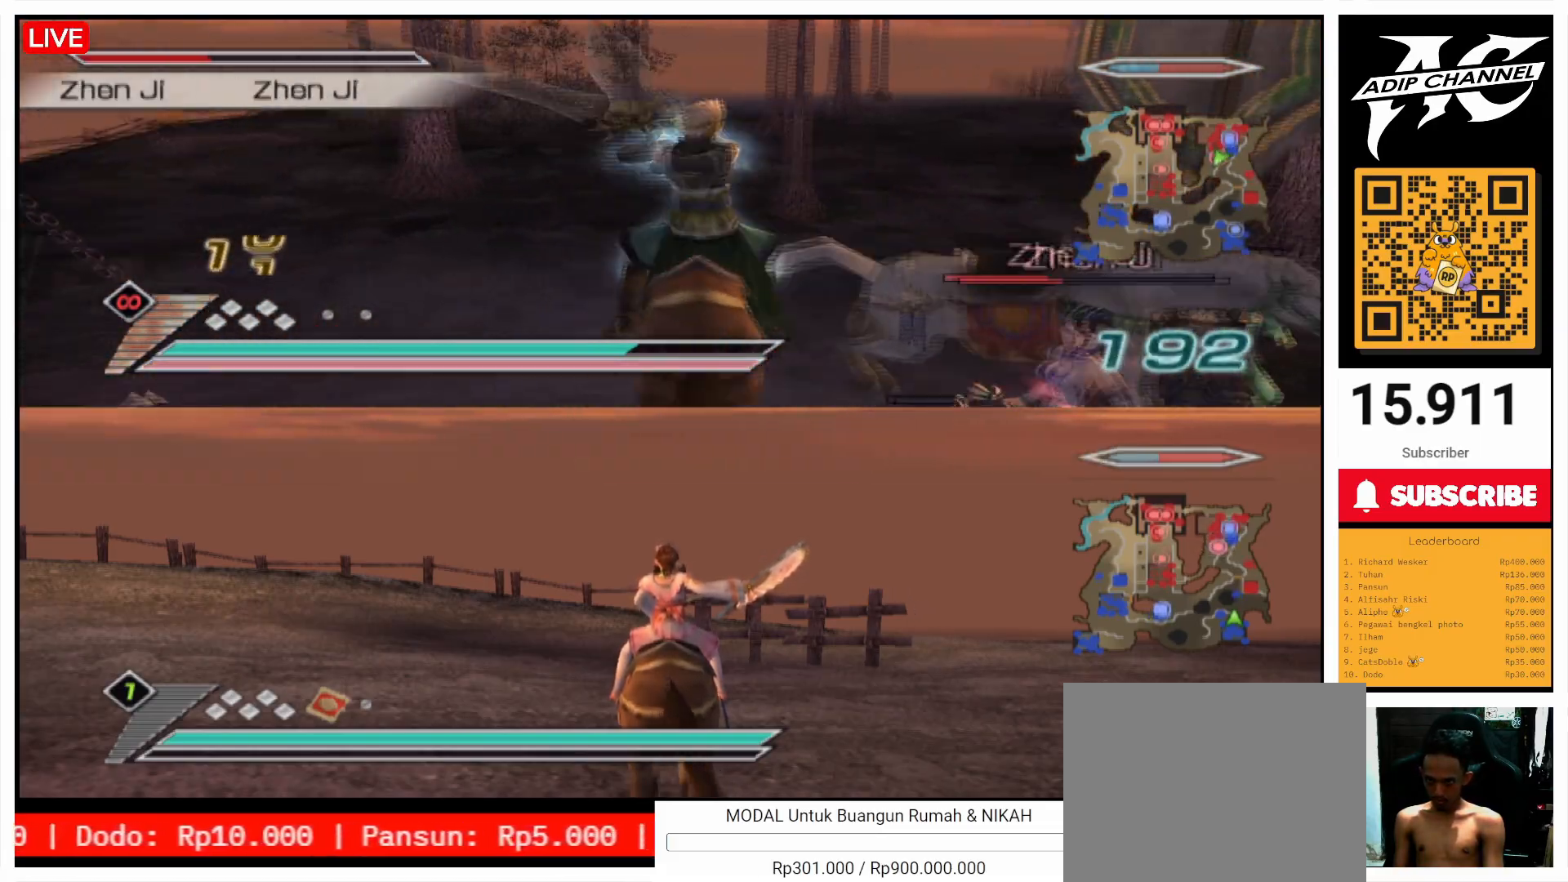
{"buttons": ["CIRCLE", "L1"], "left_stick": "center", "right_stick": "center", "events": [[133, "CIRCLE", "down"], [233, "left_stick", "down"], [367, "left_stick", "center"]]}
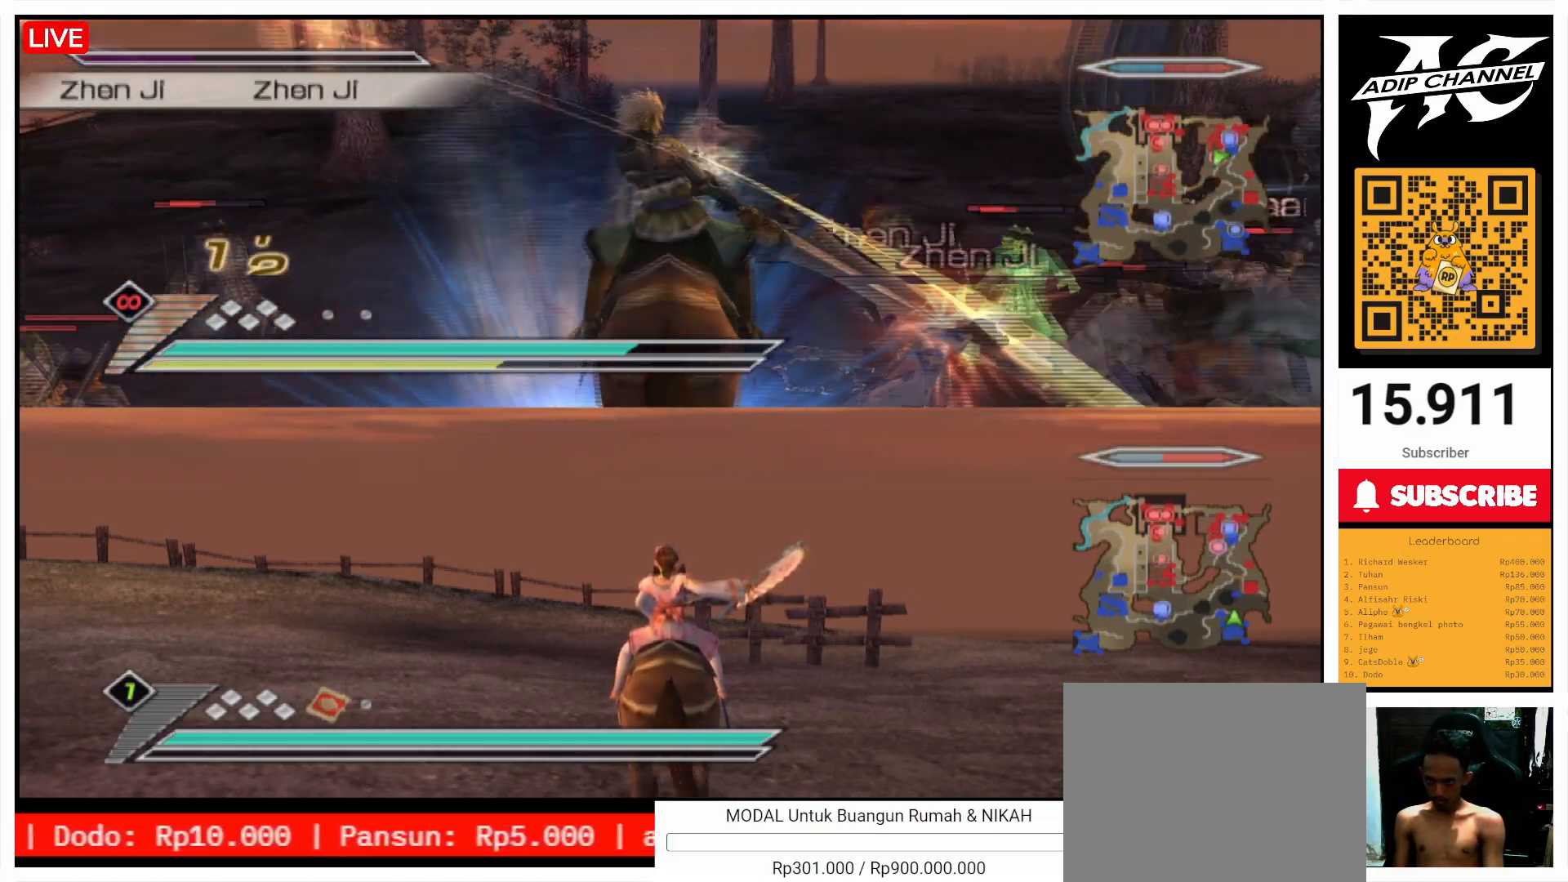
{"buttons": ["CIRCLE", "L1"], "left_stick": "down-right", "right_stick": "center", "events": [[33, "left_stick", "down"], [267, "left_stick", "center"], [400, "left_stick", "right"], [467, "left_stick", "down-right"]]}
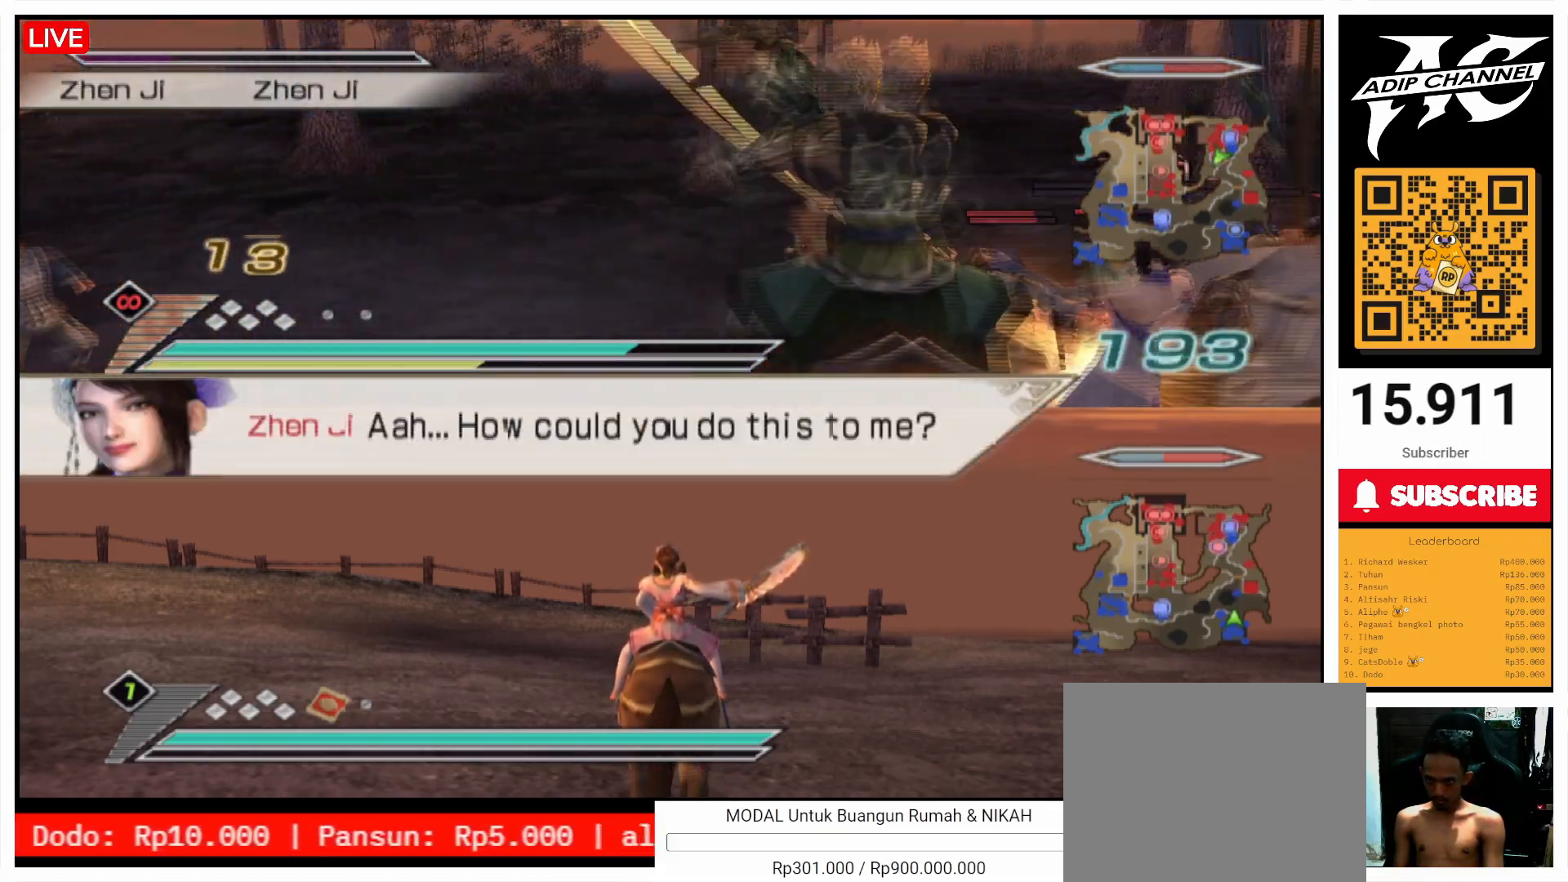
{"buttons": ["CIRCLE", "L1"], "left_stick": "center", "right_stick": "center", "events": [[67, "R2", "down"], [100, "left_stick", "down"], [200, "R2", "up"], [500, "left_stick", "center"]]}
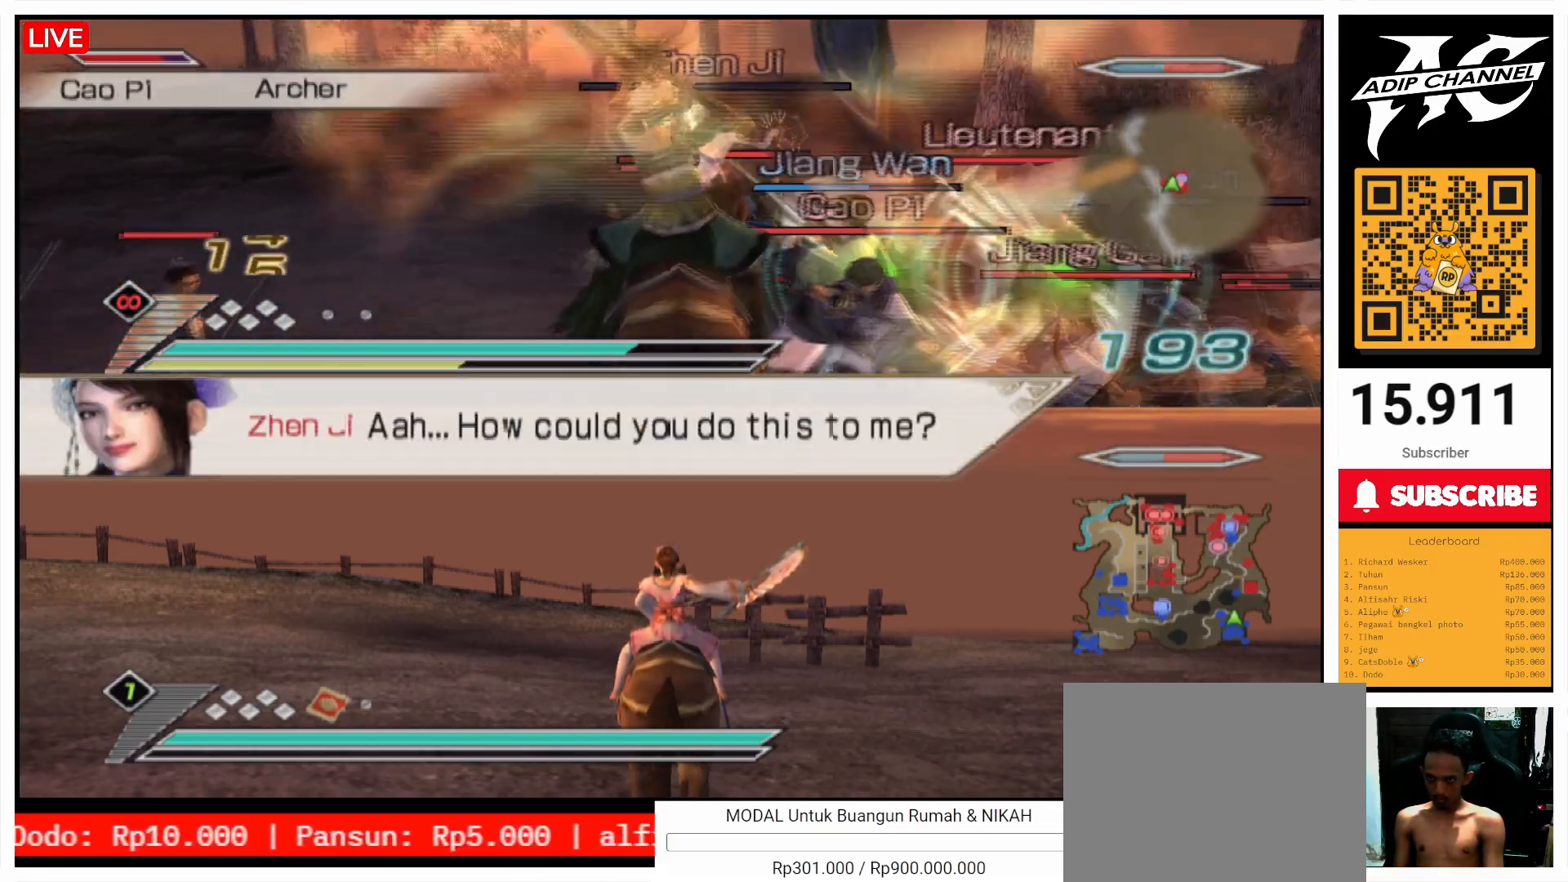
{"buttons": ["CIRCLE", "L1"], "left_stick": "down-right", "right_stick": "center", "events": [[100, "left_stick", "down"], [167, "left_stick", "center"], [333, "left_stick", "down"], [467, "left_stick", "down-right"]]}
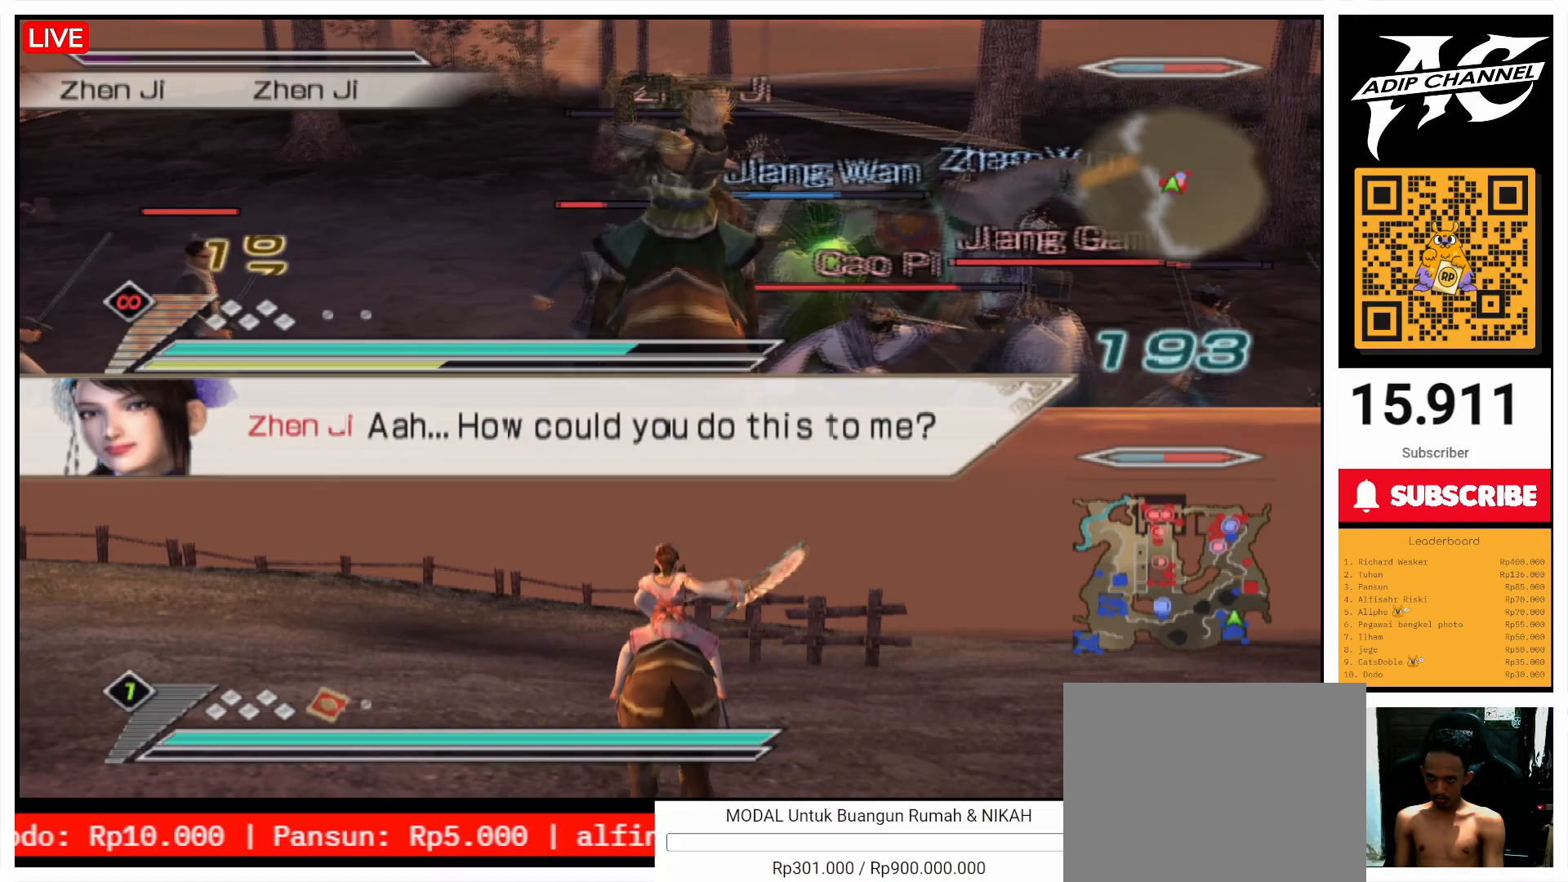
{"buttons": ["CIRCLE", "L1"], "left_stick": "left", "right_stick": "center", "events": [[167, "left_stick", "center"], [300, "left_stick", "left"]]}
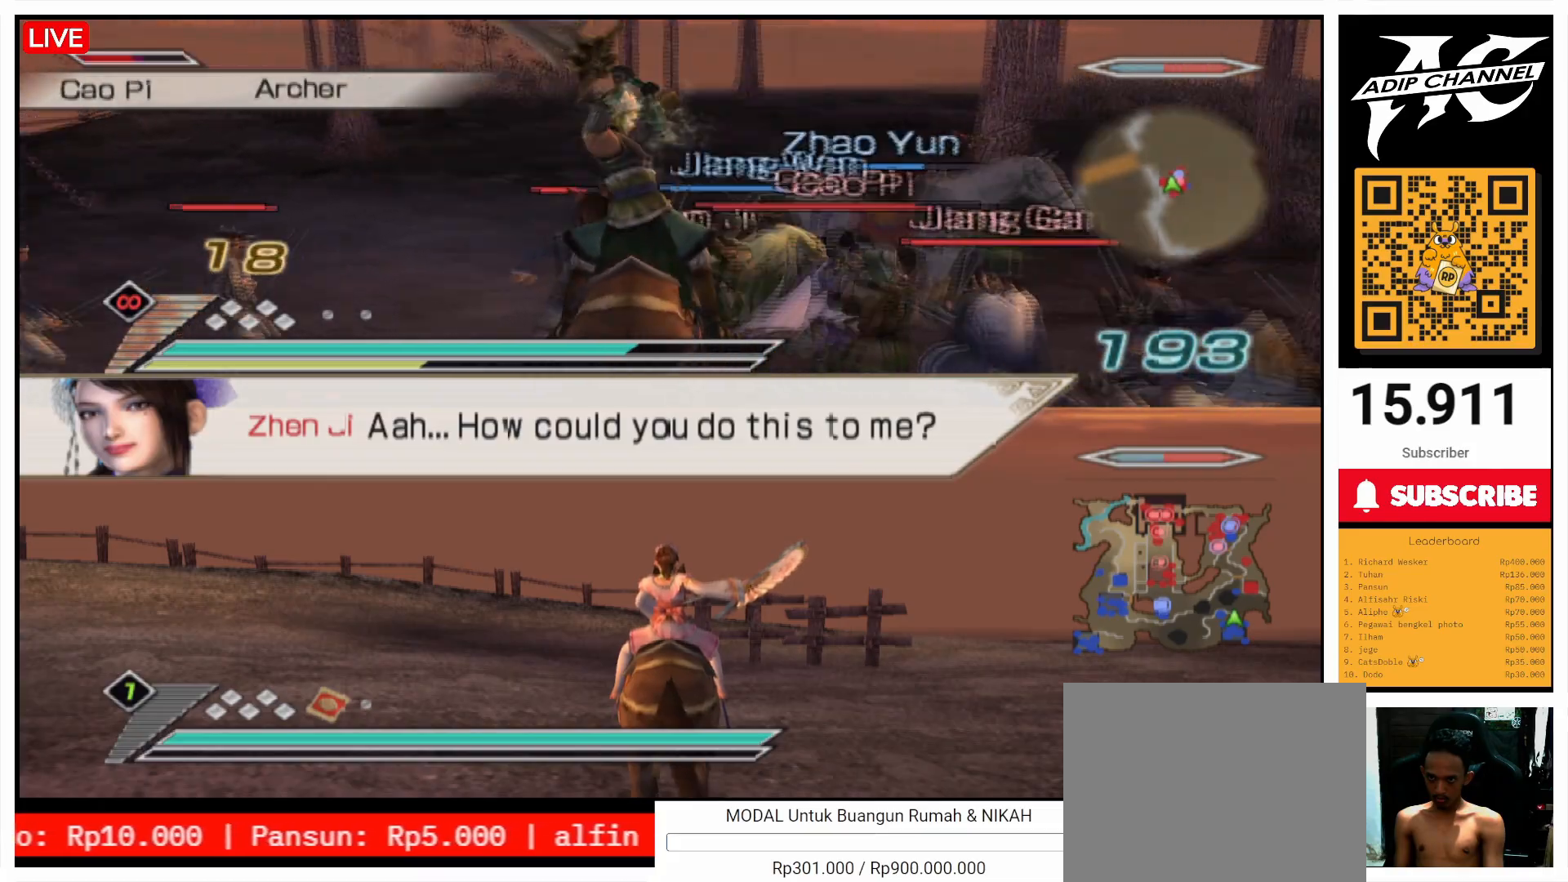
{"buttons": ["CIRCLE", "L1"], "left_stick": "center", "right_stick": "center", "events": [[133, "left_stick", "up"], [200, "left_stick", "right"], [500, "left_stick", "center"]]}
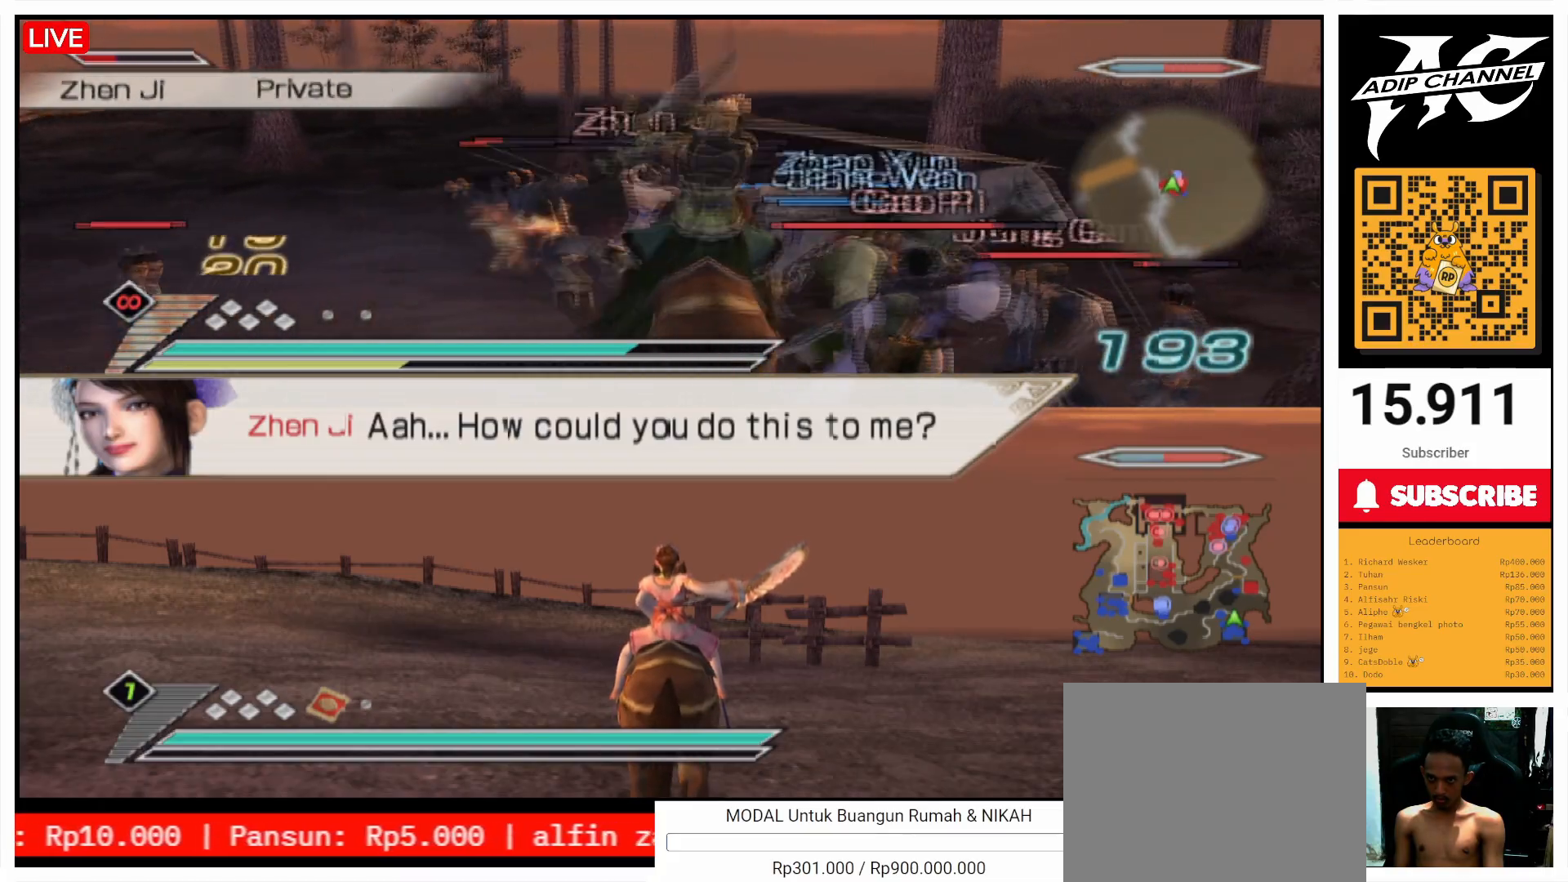
{"buttons": ["CIRCLE", "L1"], "left_stick": "center", "right_stick": "center", "events": [[200, "left_stick", "down"], [300, "left_stick", "down-right"], [500, "left_stick", "center"]]}
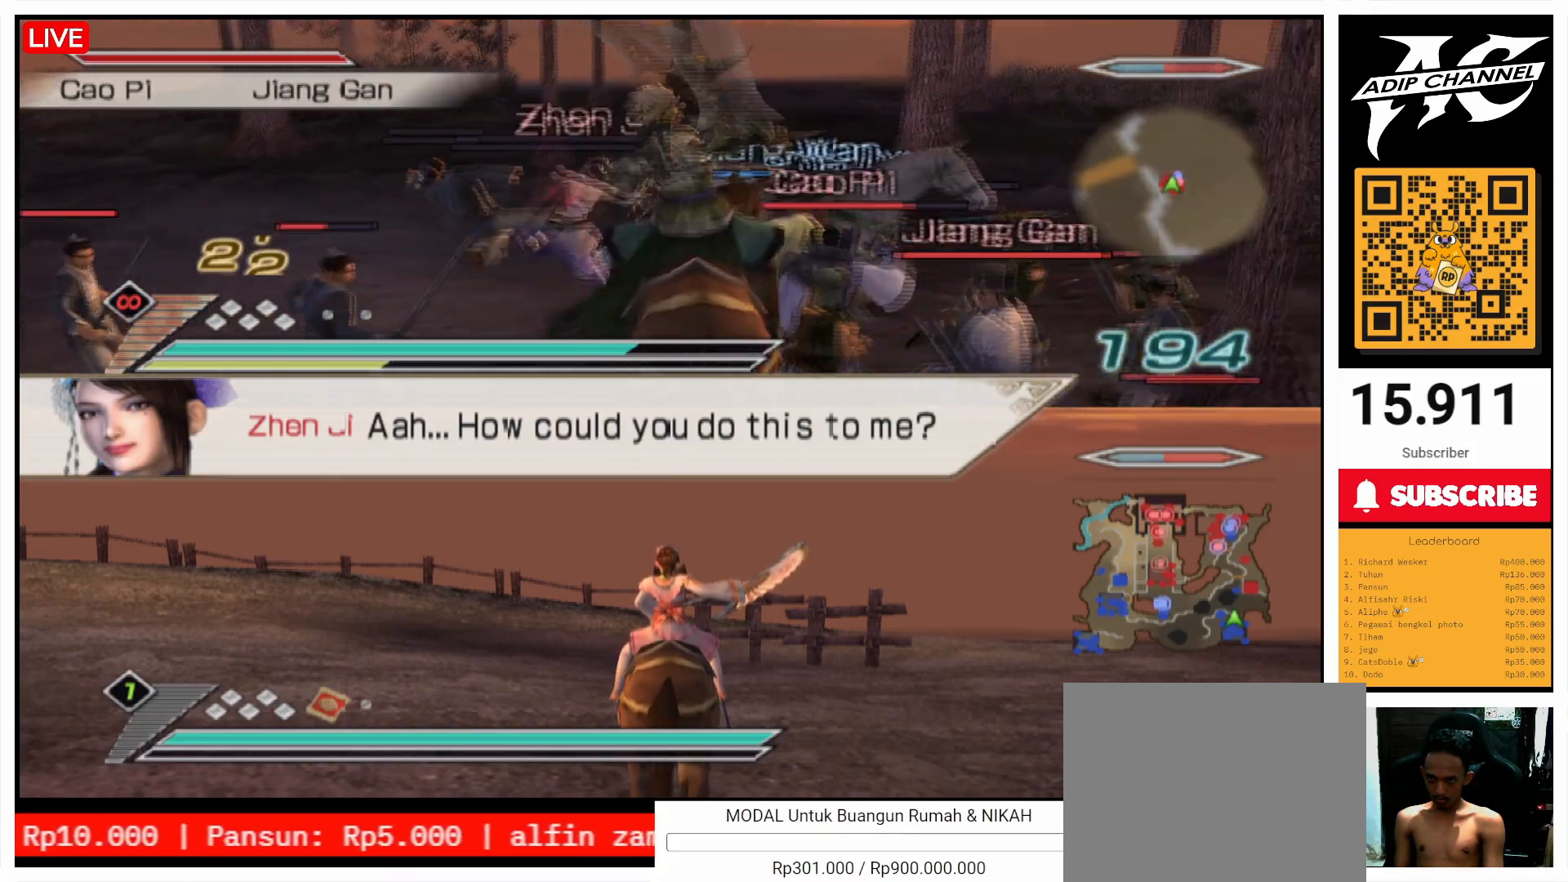
{"buttons": ["CIRCLE", "L1"], "left_stick": "center", "right_stick": "center", "events": []}
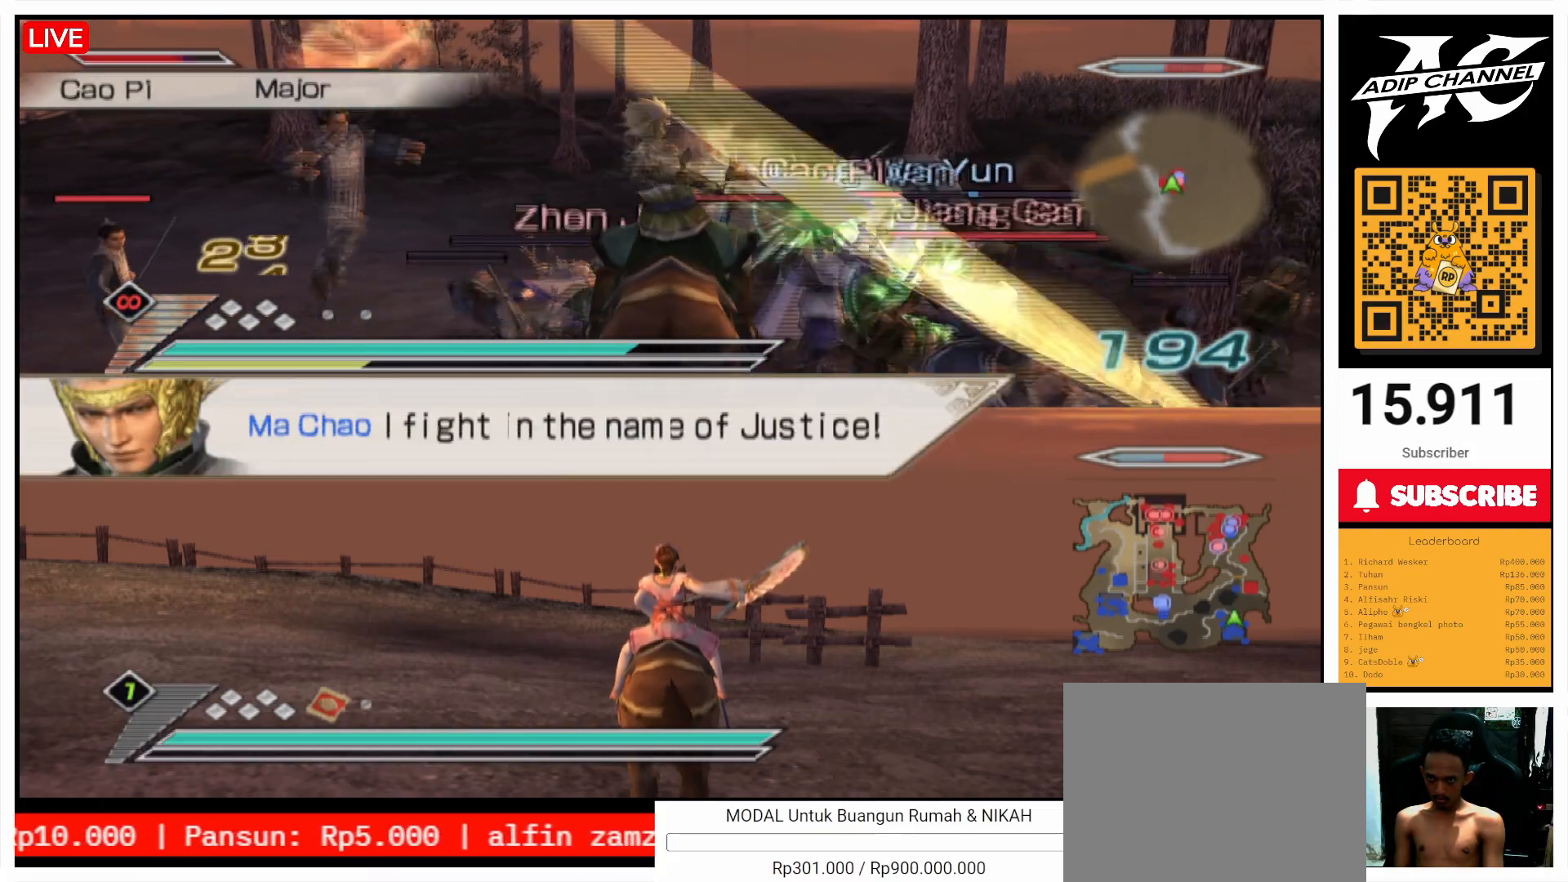
{"buttons": ["CIRCLE", "L1"], "left_stick": "center", "right_stick": "center", "events": []}
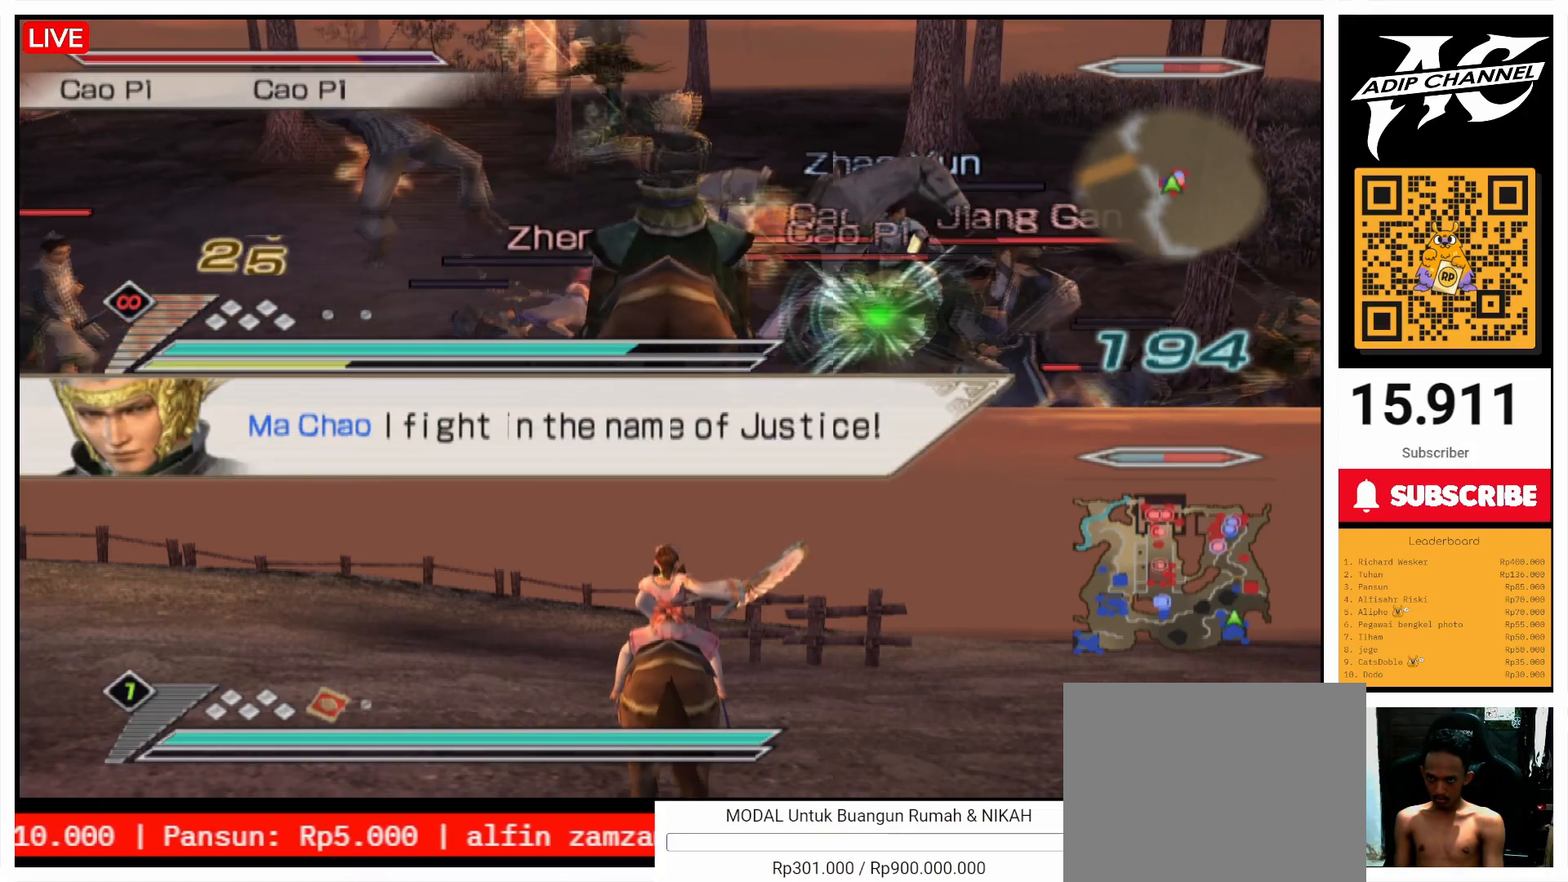
{"buttons": ["CIRCLE", "L1"], "left_stick": "center", "right_stick": "center", "events": []}
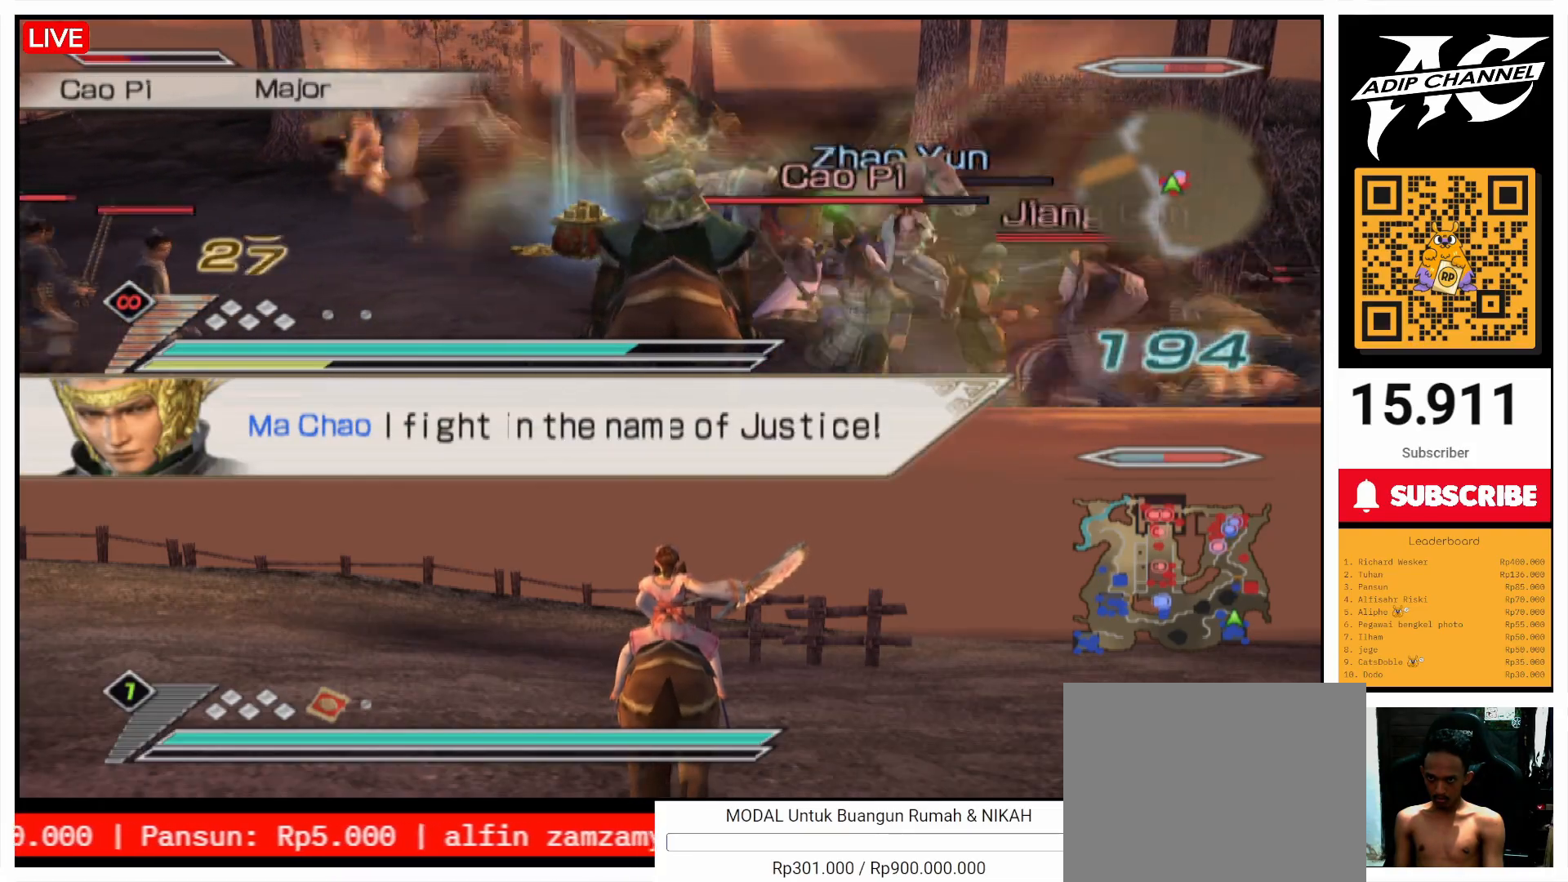
{"buttons": ["CIRCLE", "L1"], "left_stick": "center", "right_stick": "center", "events": [[200, "left_stick", "up"], [400, "left_stick", "center"]]}
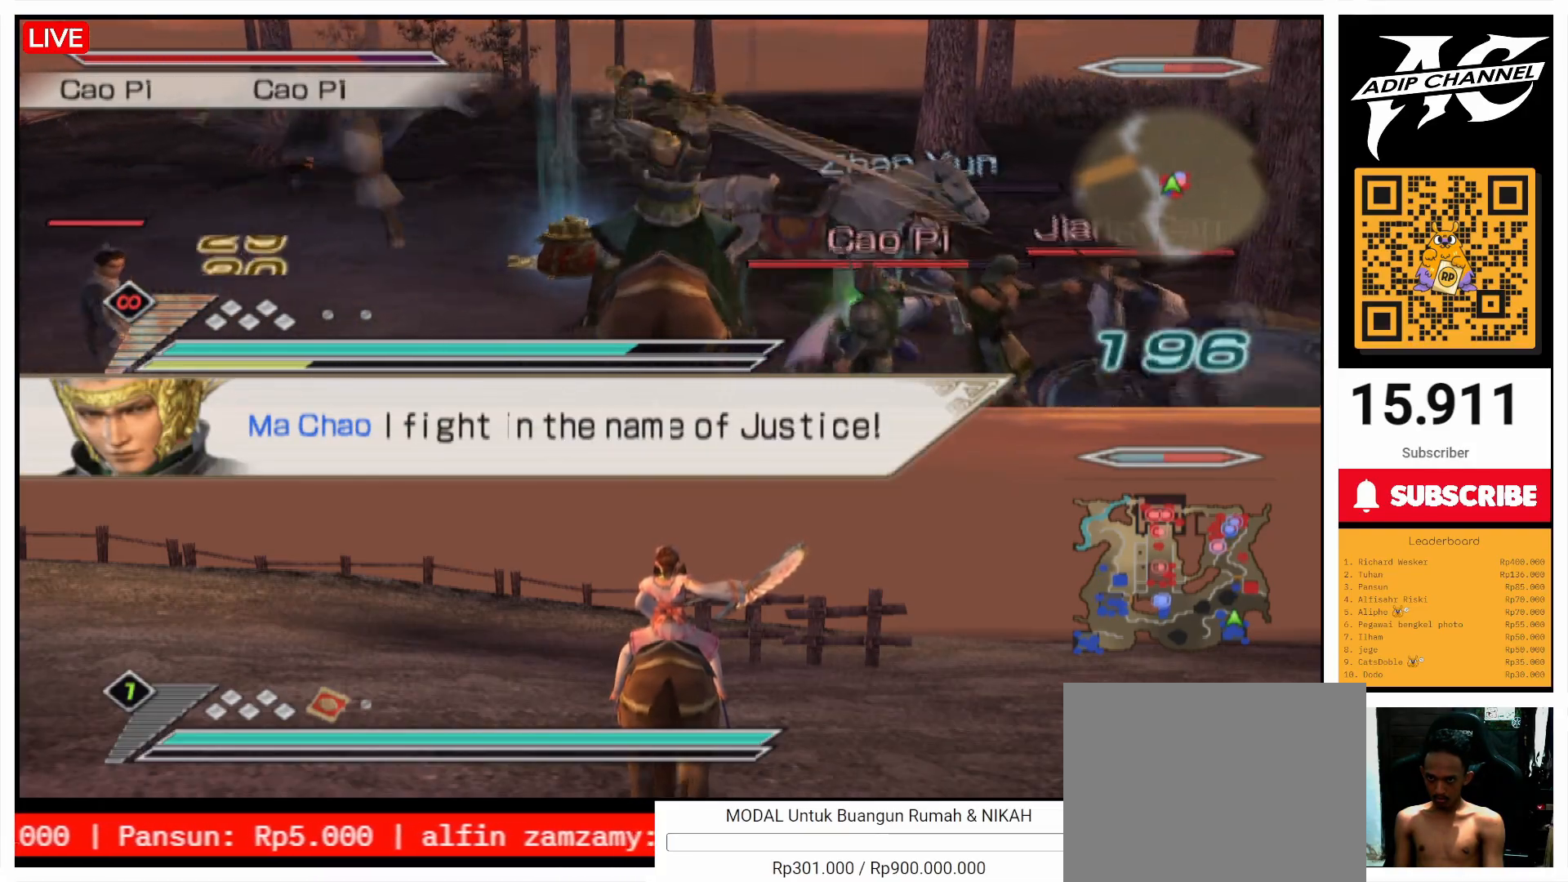
{"buttons": ["L1"], "left_stick": "down", "right_stick": "center", "events": [[167, "CIRCLE", "up"], [300, "TRIANGLE", "down"], [300, "left_stick", "down"], [333, "TRIANGLE", "up"], [400, "TRIANGLE", "down"], [500, "TRIANGLE", "up"]]}
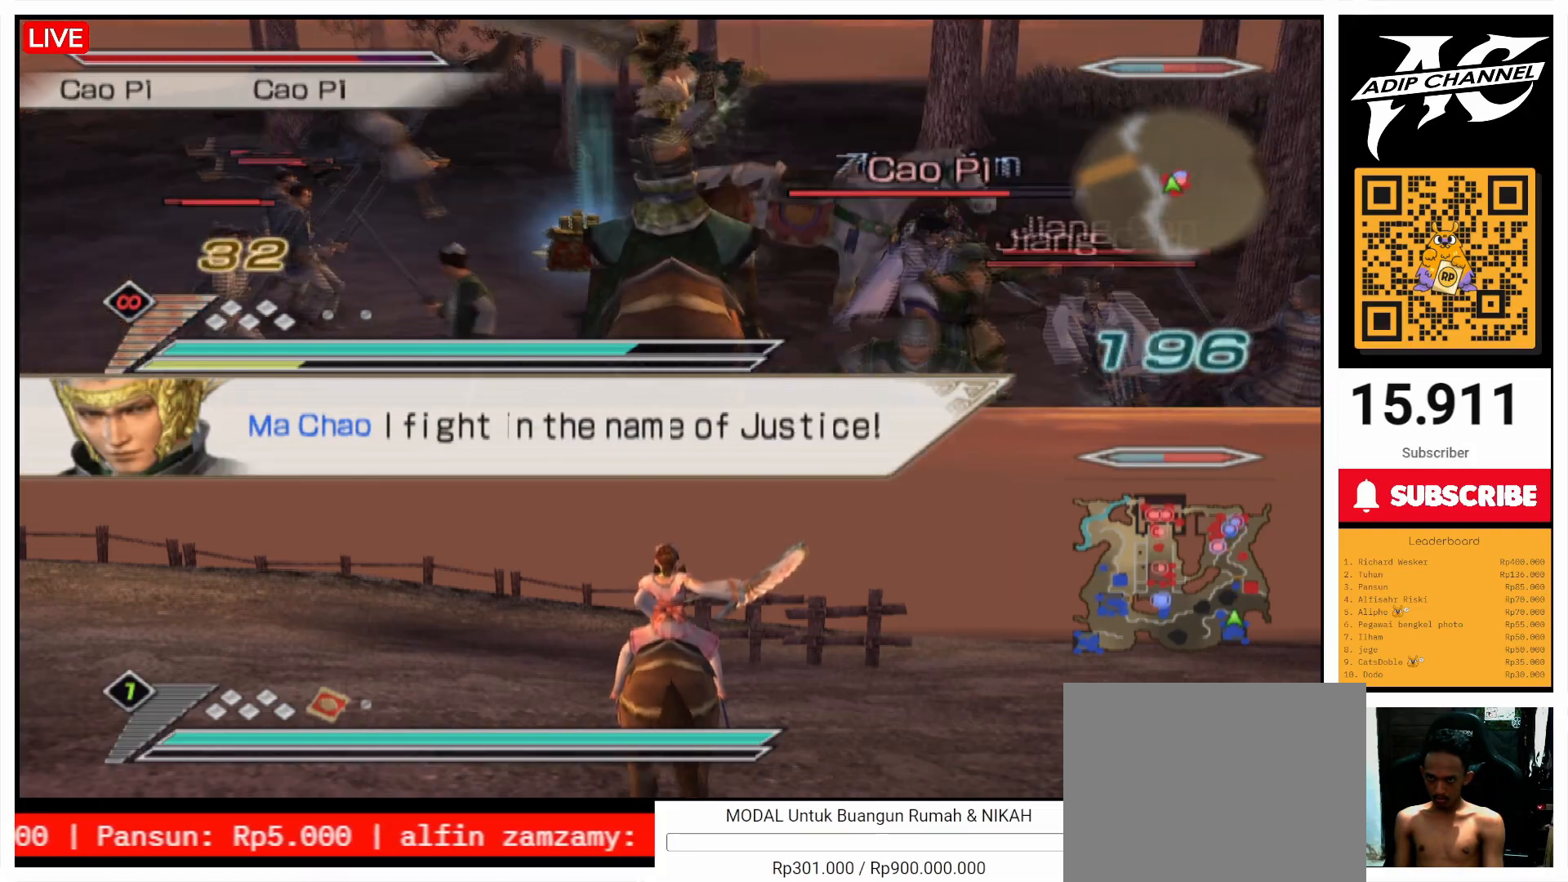
{"buttons": ["L1"], "left_stick": "up", "right_stick": "center", "events": [[100, "left_stick", "up"], [167, "TRIANGLE", "down"], [200, "TRIANGLE", "up"], [300, "TRIANGLE", "down"], [333, "left_stick", "left"], [400, "TRIANGLE", "up"], [467, "TRIANGLE", "down"], [500, "TRIANGLE", "up"], [500, "left_stick", "up"]]}
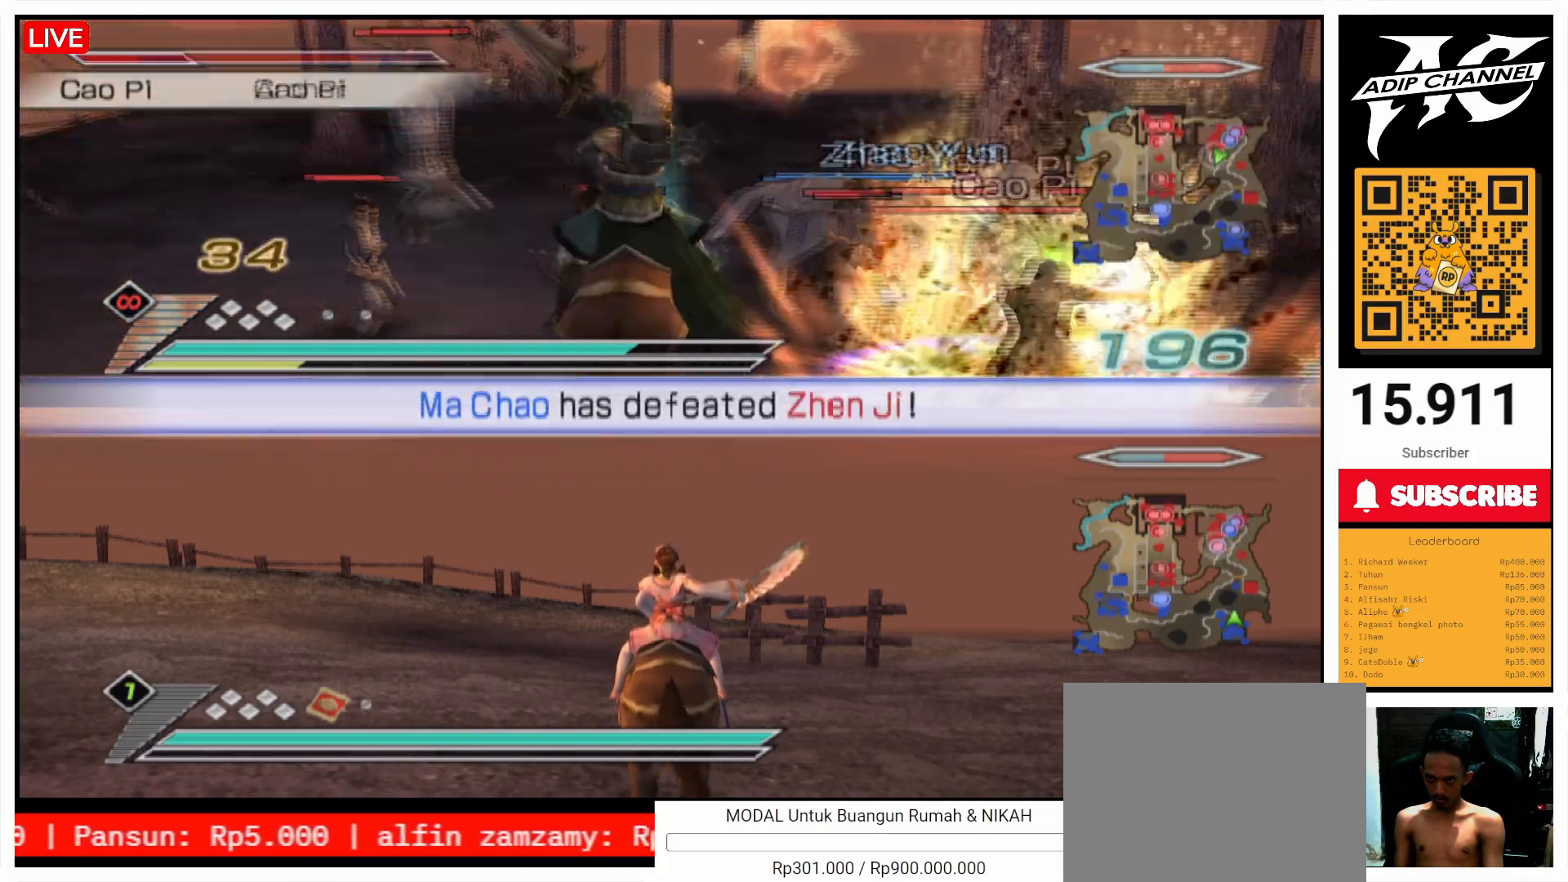
{"buttons": ["L1"], "left_stick": "up", "right_stick": "center", "events": []}
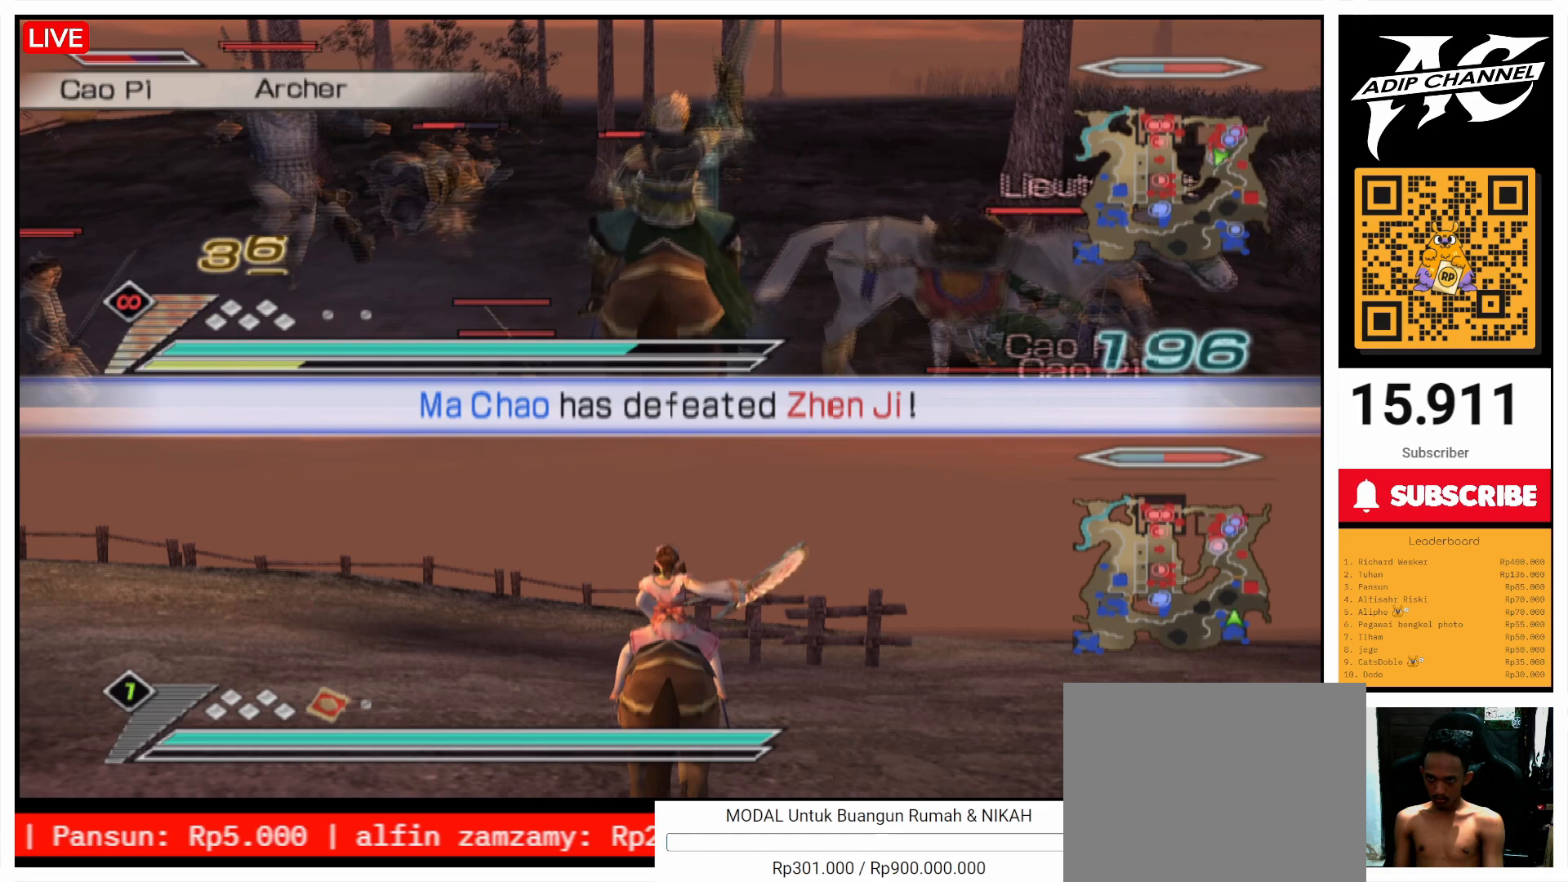
{"buttons": ["SQUARE", "L1"], "left_stick": "down", "right_stick": "center", "events": [[300, "left_stick", "center"], [367, "left_stick", "down"], [500, "SQUARE", "down"]]}
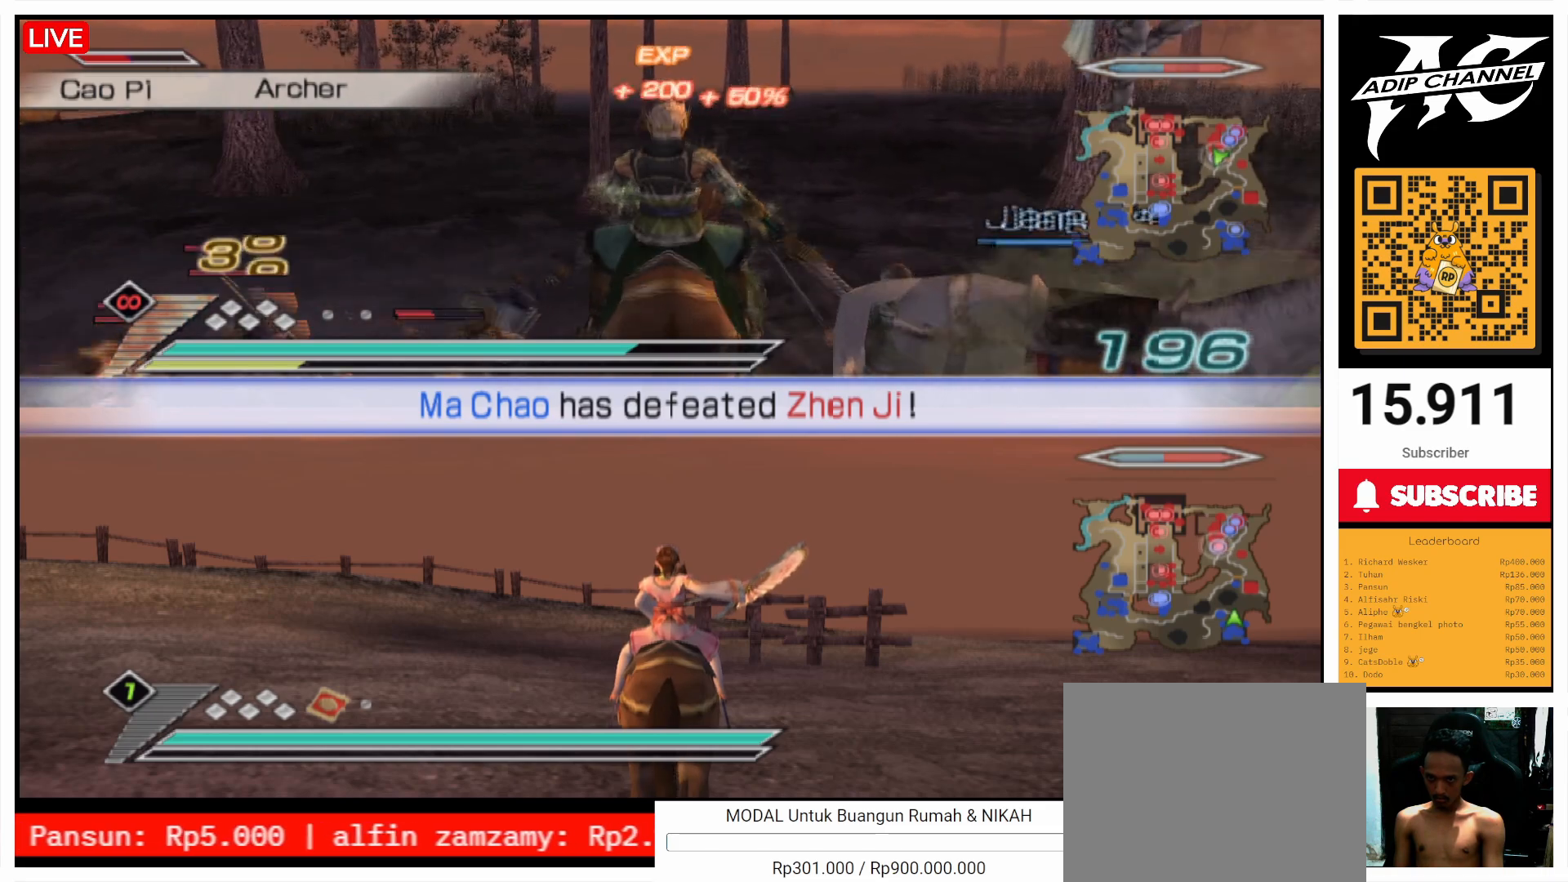
{"buttons": ["L1"], "left_stick": "down", "right_stick": "center", "events": [[67, "SQUARE", "up"], [200, "SQUARE", "down"], [300, "SQUARE", "up"], [400, "SQUARE", "down"], [500, "SQUARE", "up"]]}
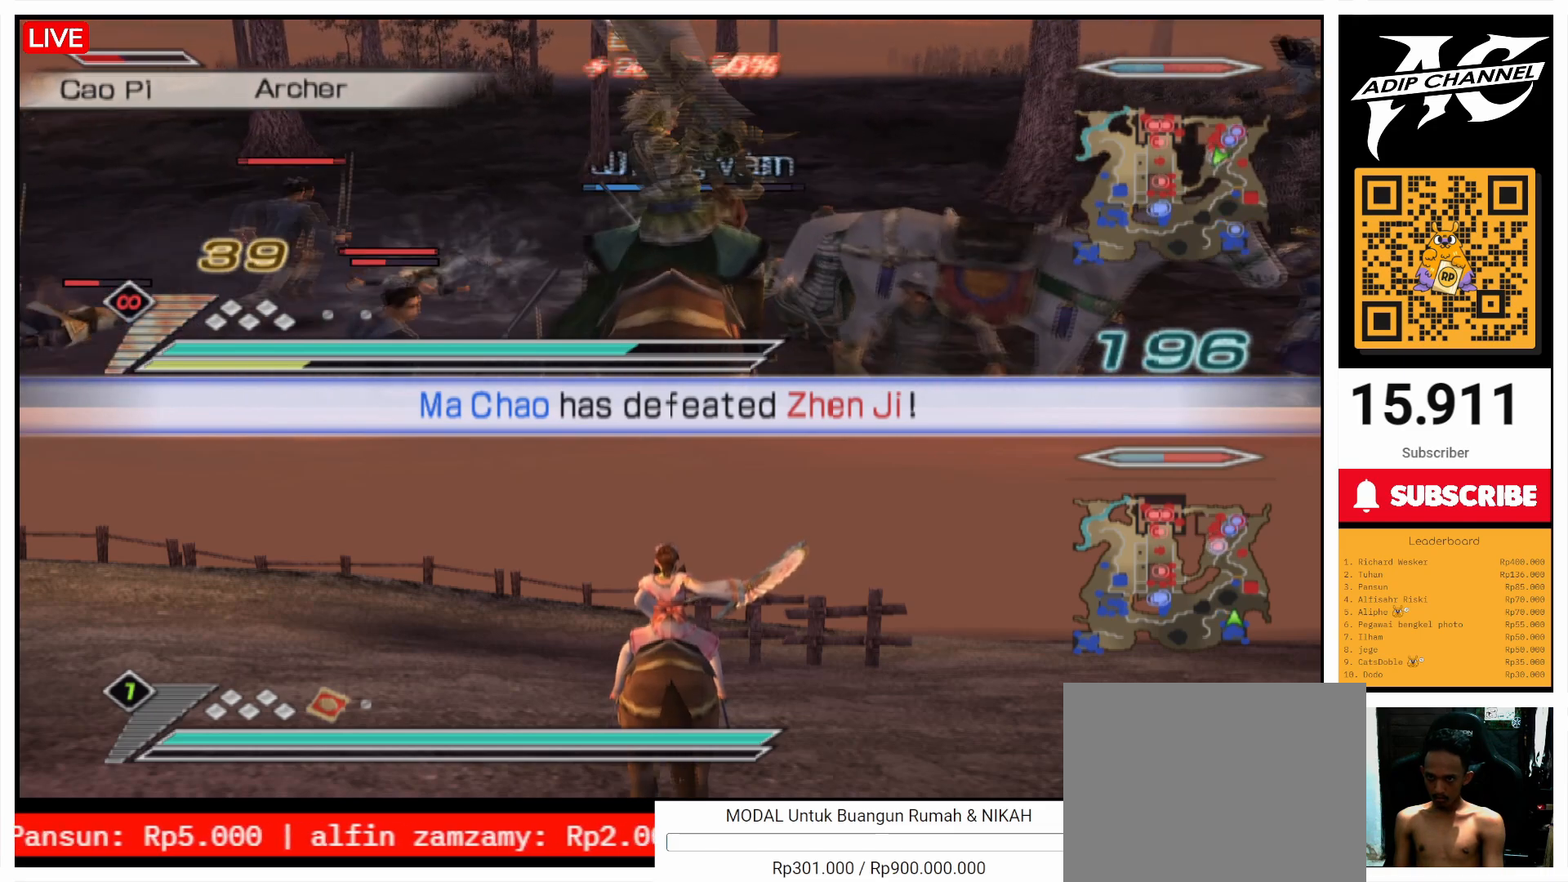
{"buttons": ["L1"], "left_stick": "down", "right_stick": "center", "events": [[100, "SQUARE", "down"], [233, "SQUARE", "up"], [333, "SQUARE", "down"], [367, "left_stick", "down-right"], [433, "SQUARE", "up"], [467, "left_stick", "down"]]}
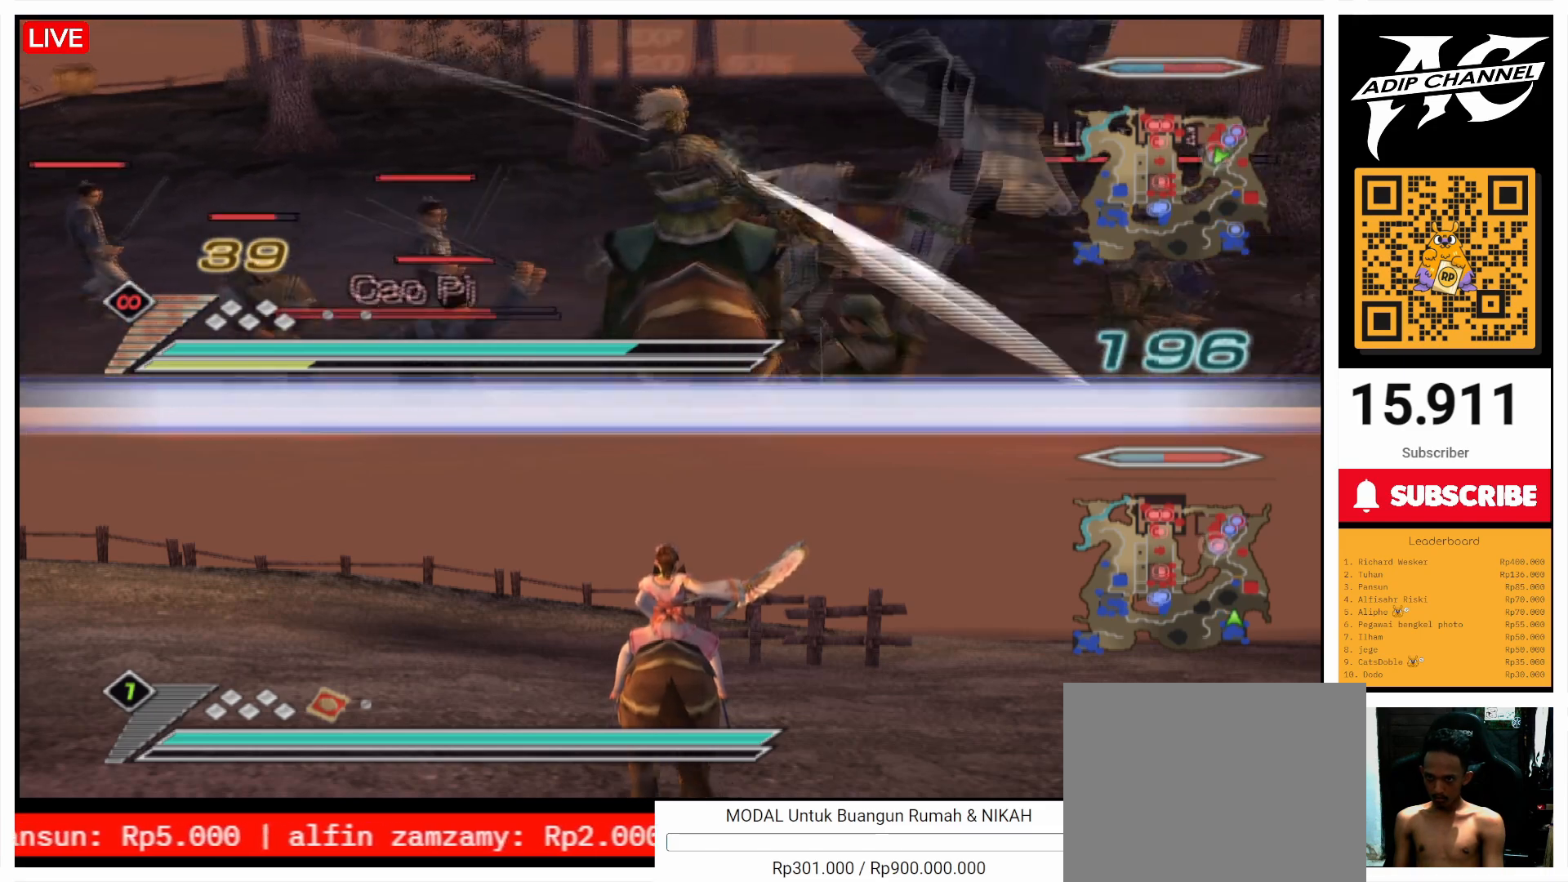
{"buttons": ["SQUARE", "L1"], "left_stick": "left", "right_stick": "center", "events": [[33, "SQUARE", "down"], [200, "SQUARE", "up"], [300, "SQUARE", "down"], [400, "SQUARE", "up"], [400, "left_stick", "left"], [500, "SQUARE", "down"]]}
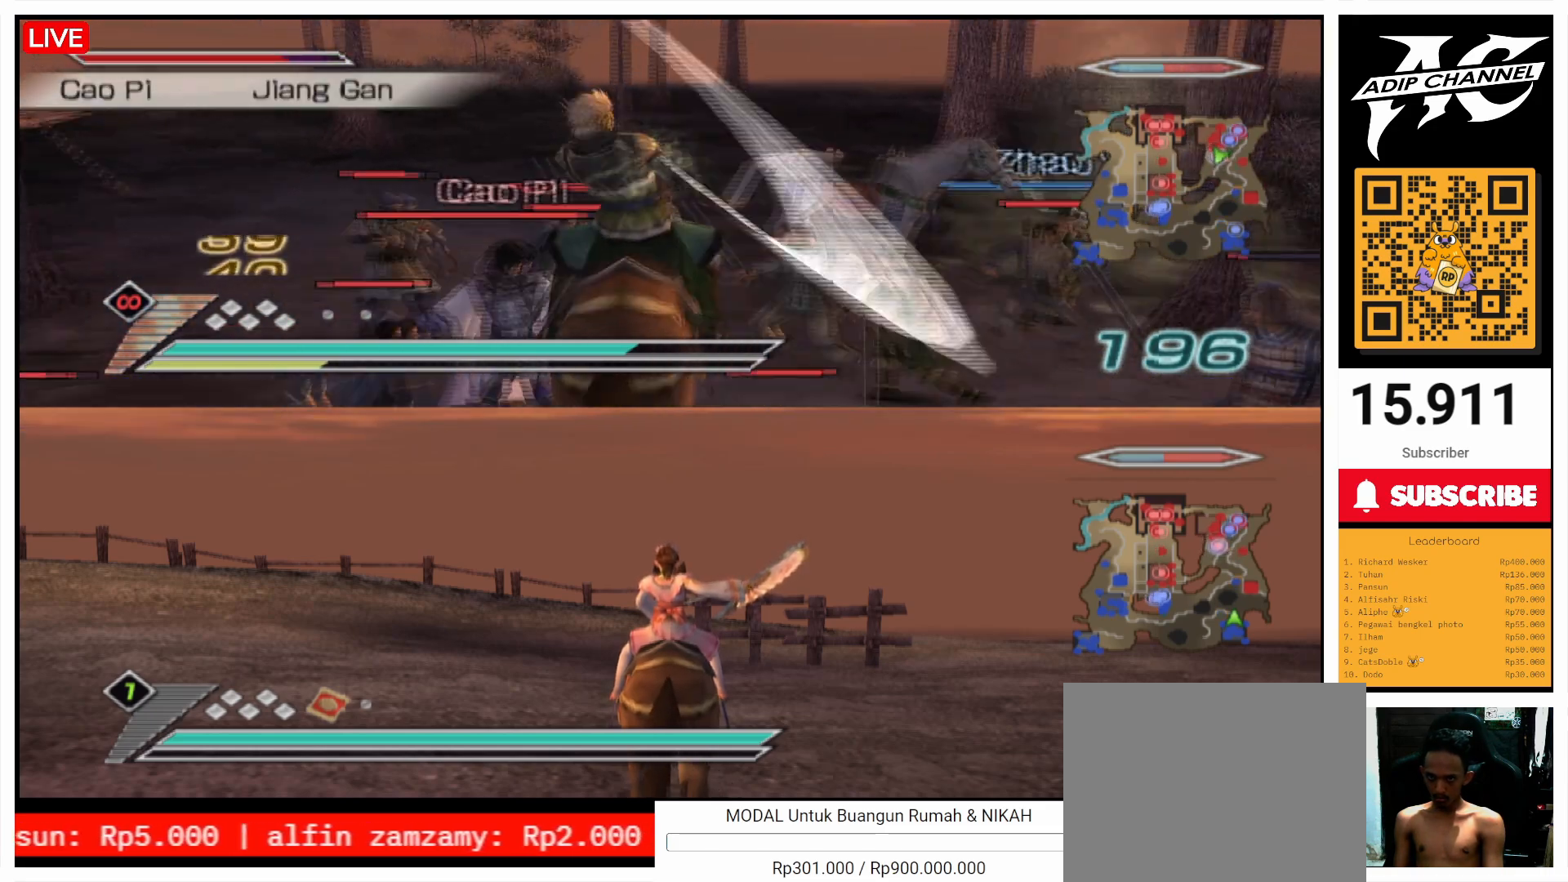
{"buttons": ["SQUARE", "L1"], "left_stick": "up", "right_stick": "center", "events": [[133, "SQUARE", "up"], [267, "SQUARE", "down"], [300, "left_stick", "up-left"], [367, "SQUARE", "up"], [467, "SQUARE", "down"], [500, "left_stick", "up"]]}
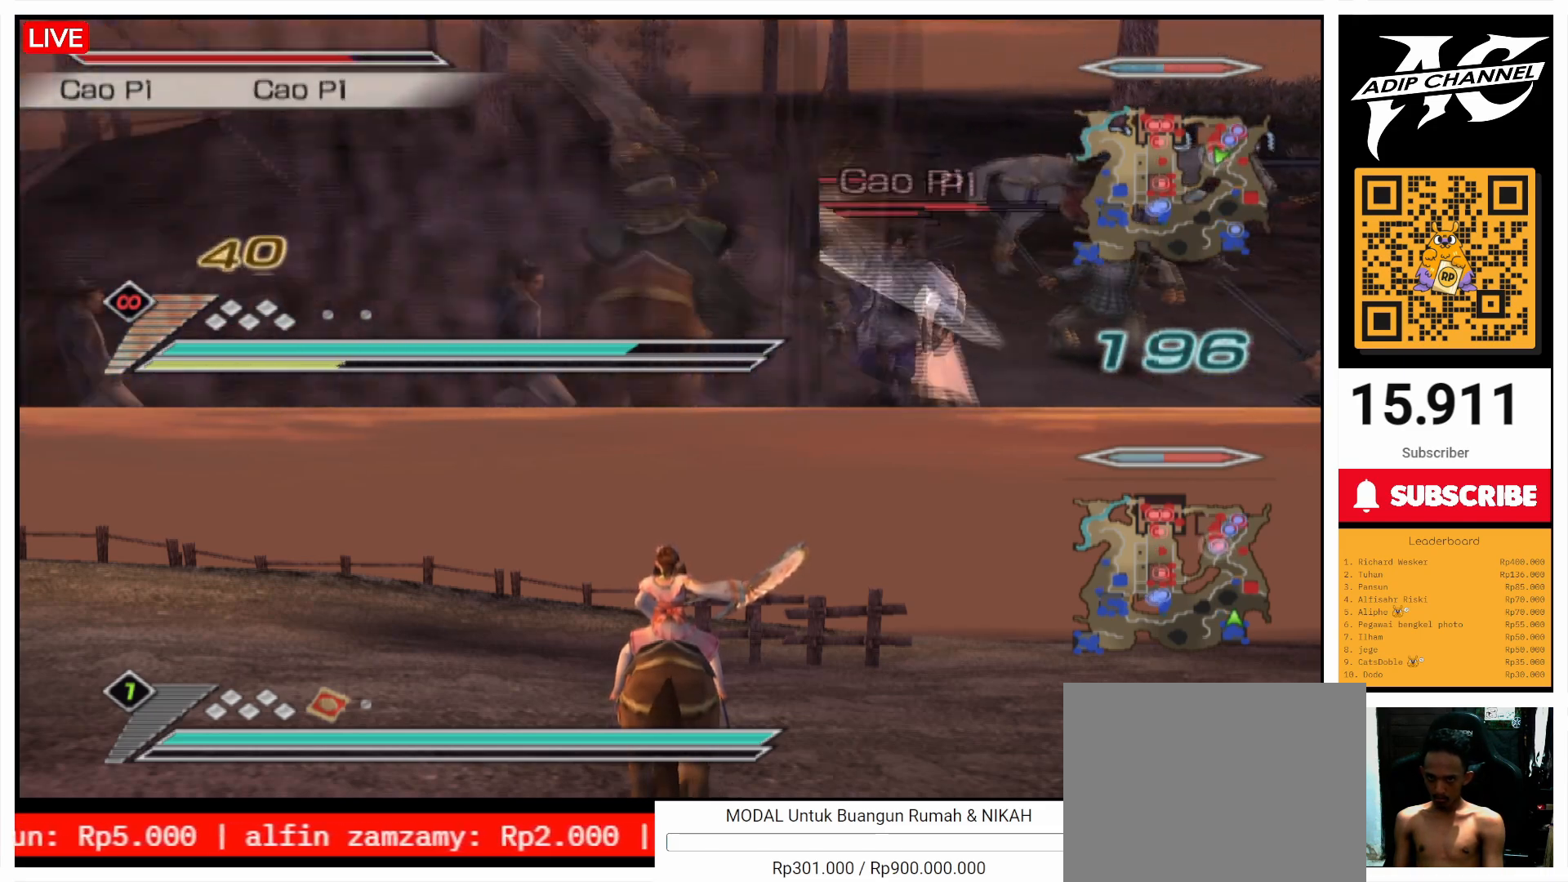
{"buttons": ["L1"], "left_stick": "center", "right_stick": "center", "events": [[100, "SQUARE", "up"], [100, "left_stick", "up-right"], [200, "SQUARE", "down"], [300, "SQUARE", "up"], [367, "left_stick", "down"], [400, "SQUARE", "down"], [500, "SQUARE", "up"], [500, "left_stick", "center"]]}
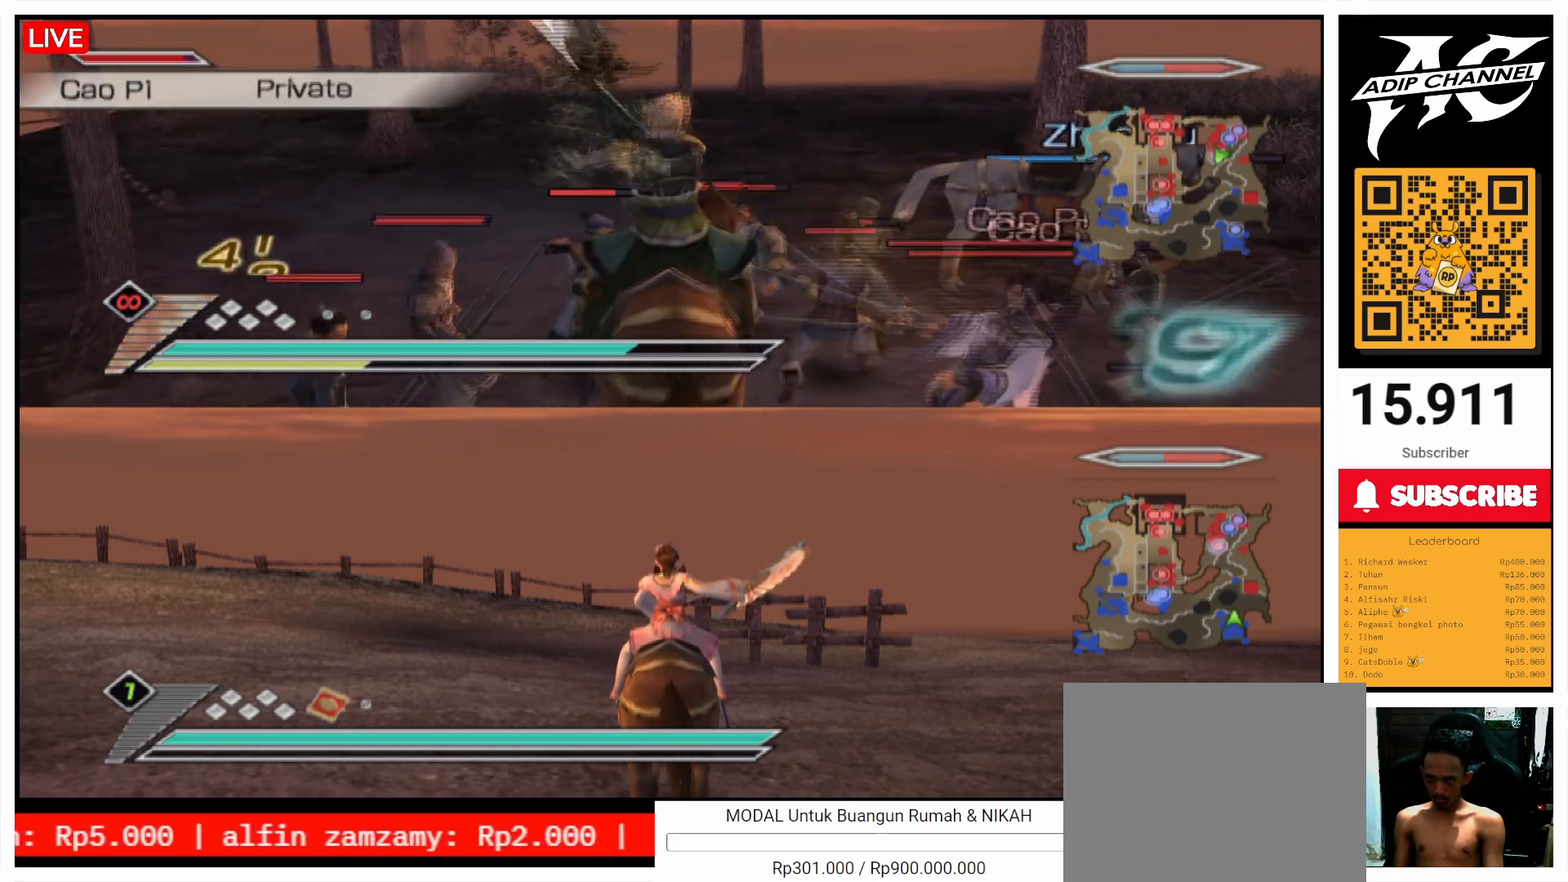
{"buttons": ["L1"], "left_stick": "down-right", "right_stick": "center", "events": [[100, "SQUARE", "down"], [233, "SQUARE", "up"], [333, "SQUARE", "down"], [367, "left_stick", "down-right"], [467, "SQUARE", "up"]]}
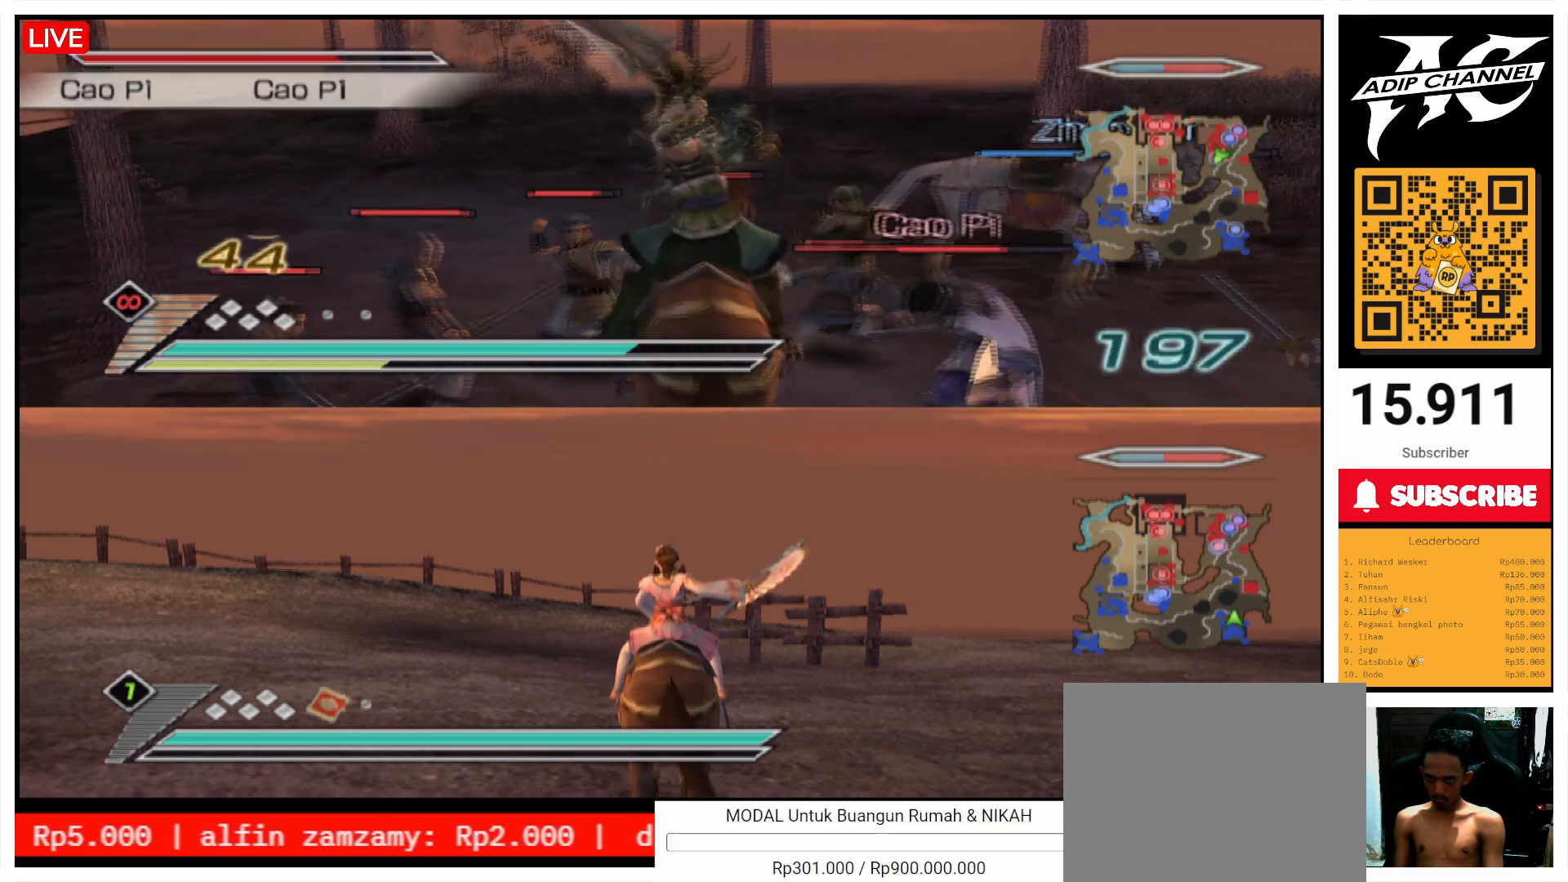
{"buttons": ["SQUARE", "L1"], "left_stick": "center", "right_stick": "center", "events": [[67, "SQUARE", "down"], [67, "left_stick", "center"], [167, "SQUARE", "up"], [200, "left_stick", "up"], [300, "SQUARE", "down"], [367, "left_stick", "right"], [400, "SQUARE", "up"], [500, "SQUARE", "down"], [500, "left_stick", "center"]]}
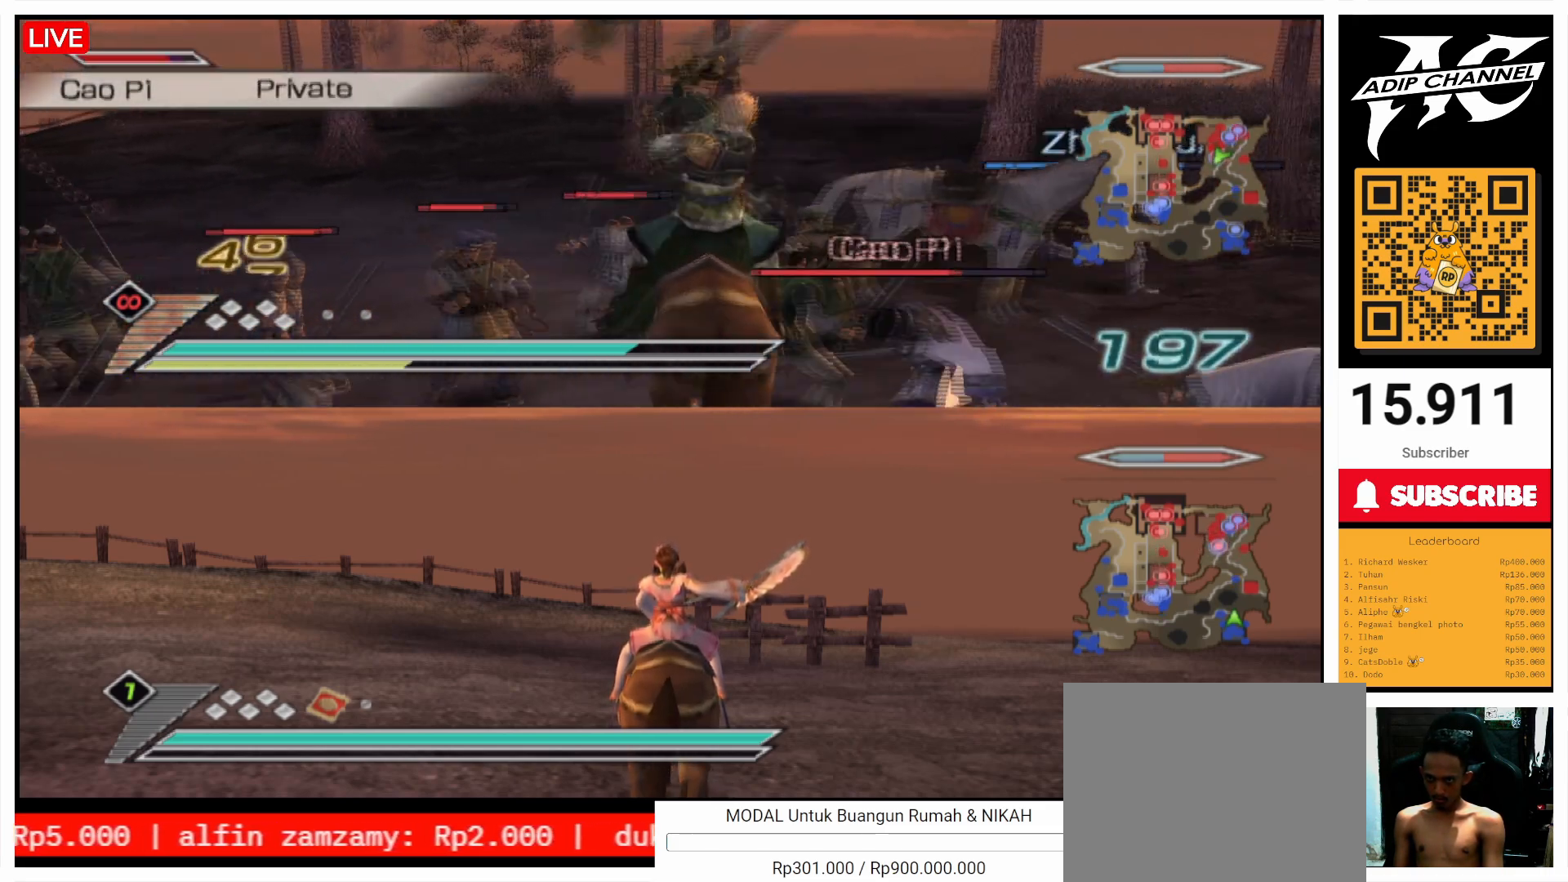
{"buttons": ["SQUARE", "L1"], "left_stick": "center", "right_stick": "center", "events": [[100, "SQUARE", "up"], [233, "SQUARE", "down"], [367, "SQUARE", "up"], [433, "SQUARE", "down"]]}
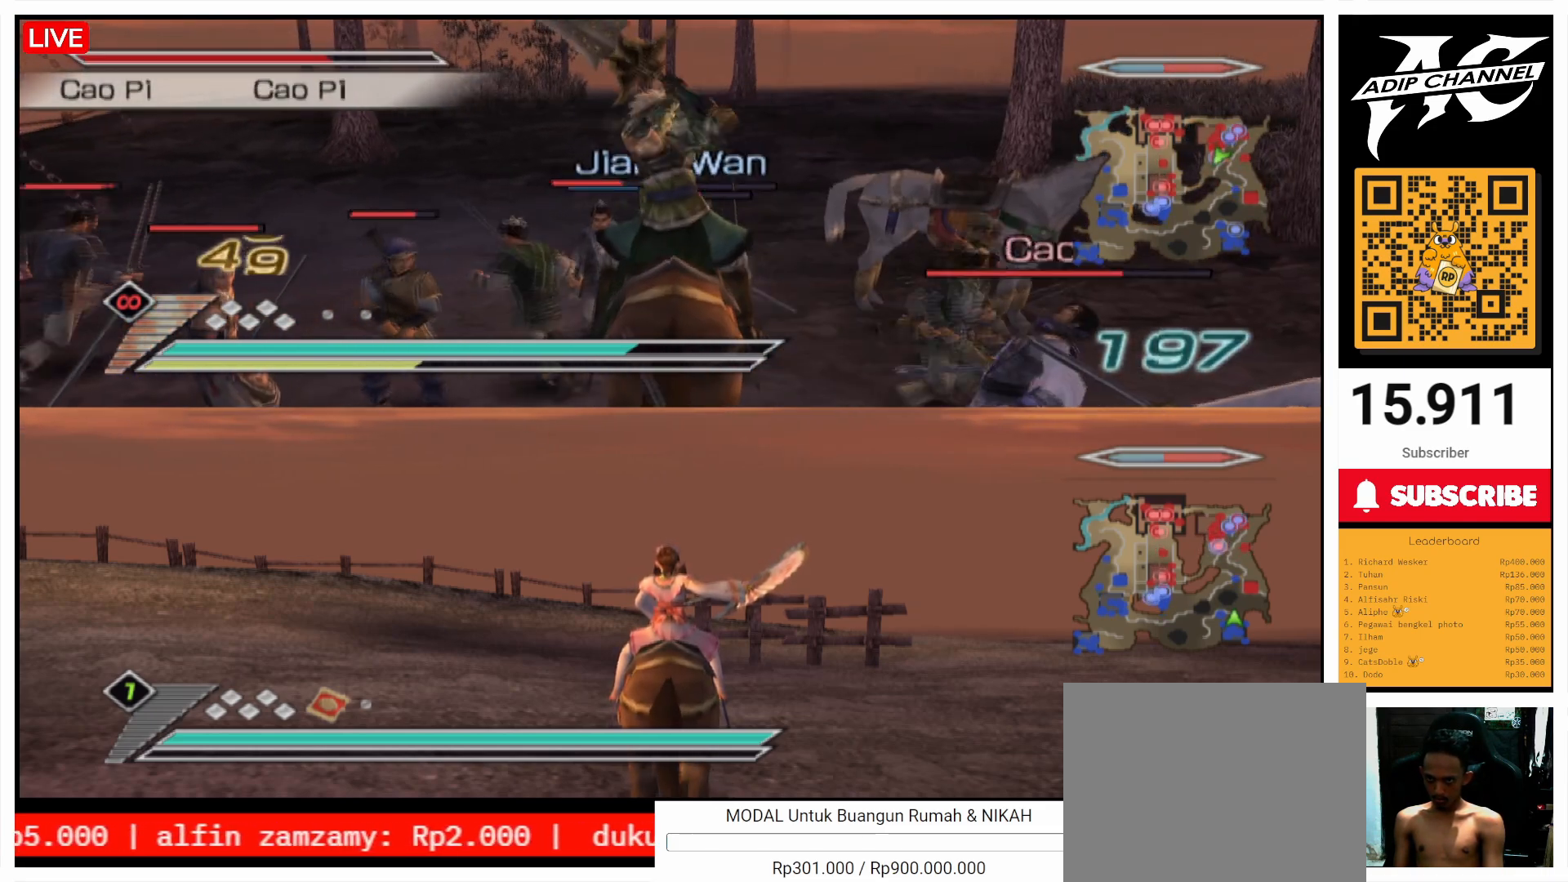
{"buttons": ["L1"], "left_stick": "up", "right_stick": "center", "events": [[33, "left_stick", "up"], [67, "SQUARE", "up"], [167, "SQUARE", "down"], [167, "left_stick", "right"], [267, "L1", "up"], [267, "SQUARE", "up"], [300, "left_stick", "up-right"], [367, "L1", "down"], [367, "SQUARE", "down"], [400, "left_stick", "up"], [467, "SQUARE", "up"]]}